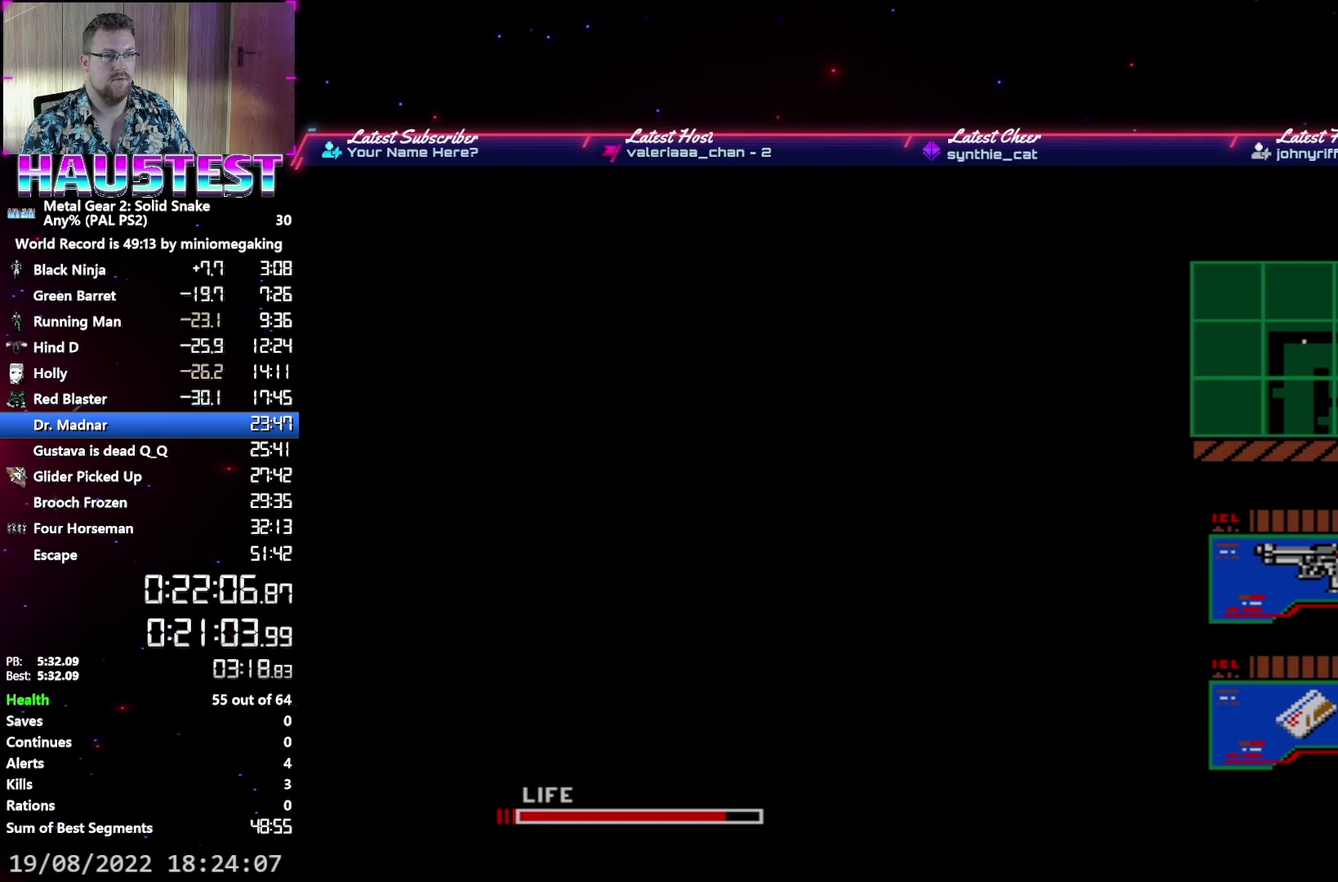
Gameplay with a controller (Xbox layout); each line is a JSON object with the inputs held at the frame after it. "events" lists button and stick changes between this image and that frame as [ms after this image, input, new state], when the widget could be followed in between. Not read: L3 R3 left_stick right_stick.
{"buttons": ["DPAD_LEFT"], "events": []}
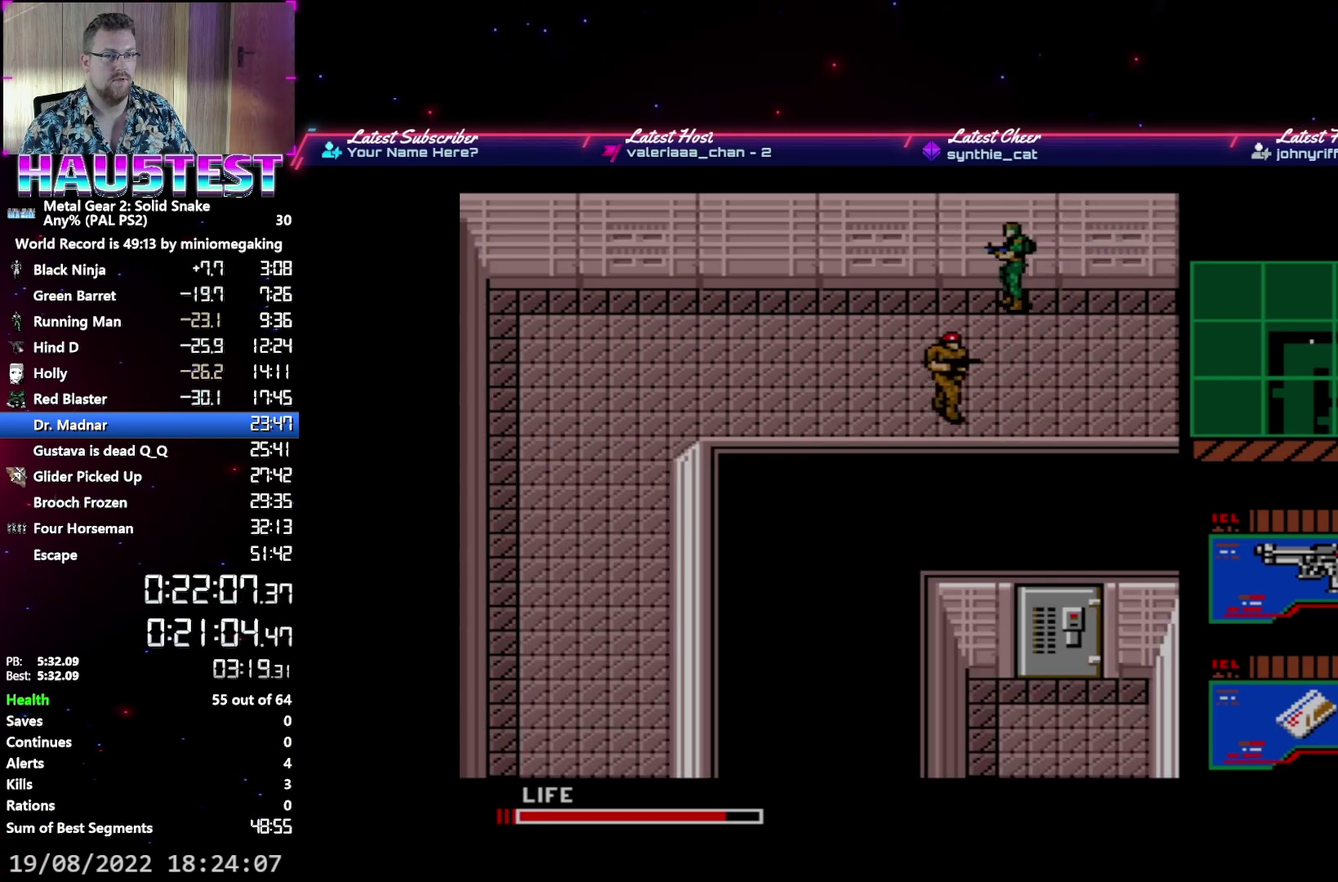
{"buttons": ["DPAD_LEFT"], "events": []}
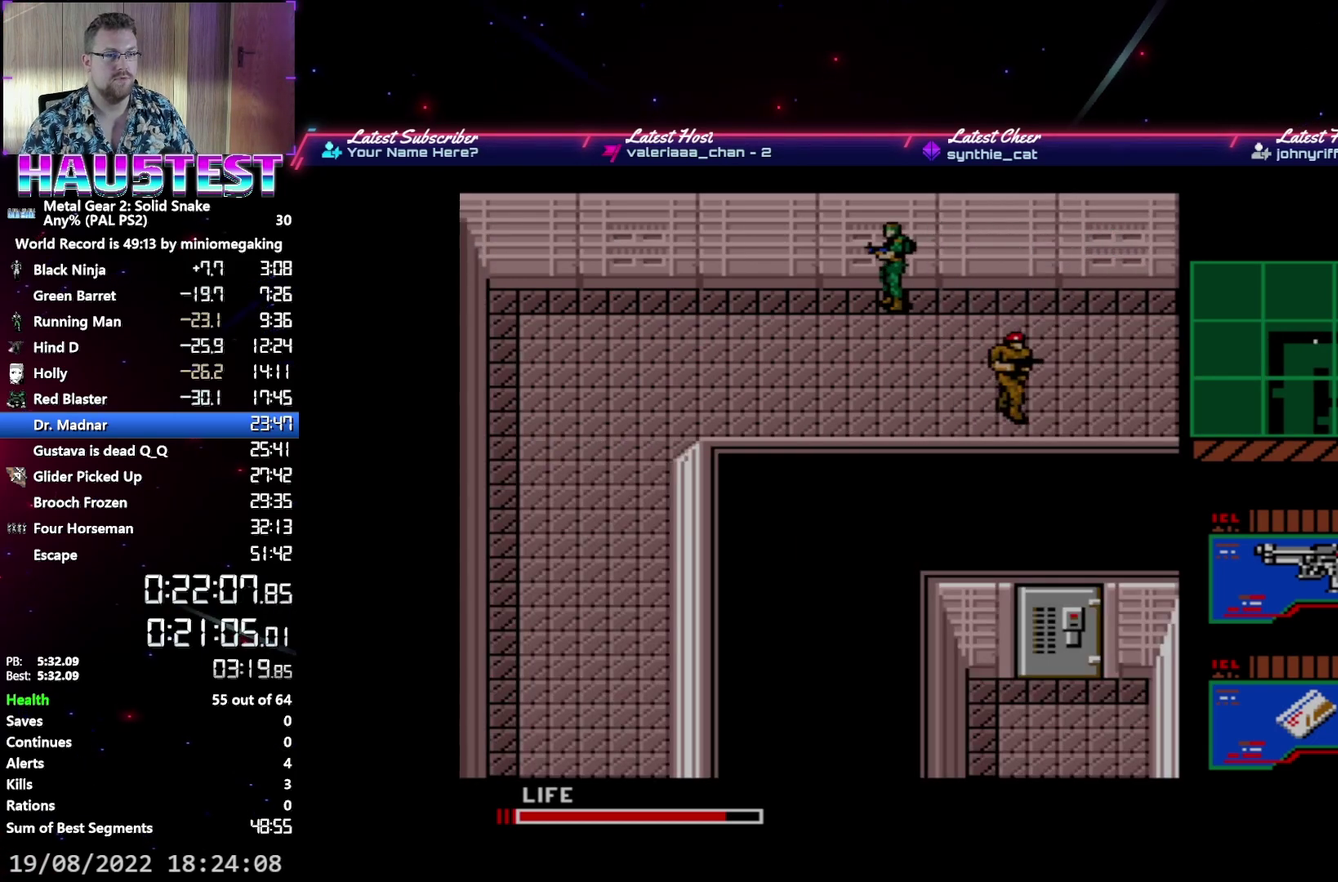
{"buttons": ["DPAD_LEFT"], "events": []}
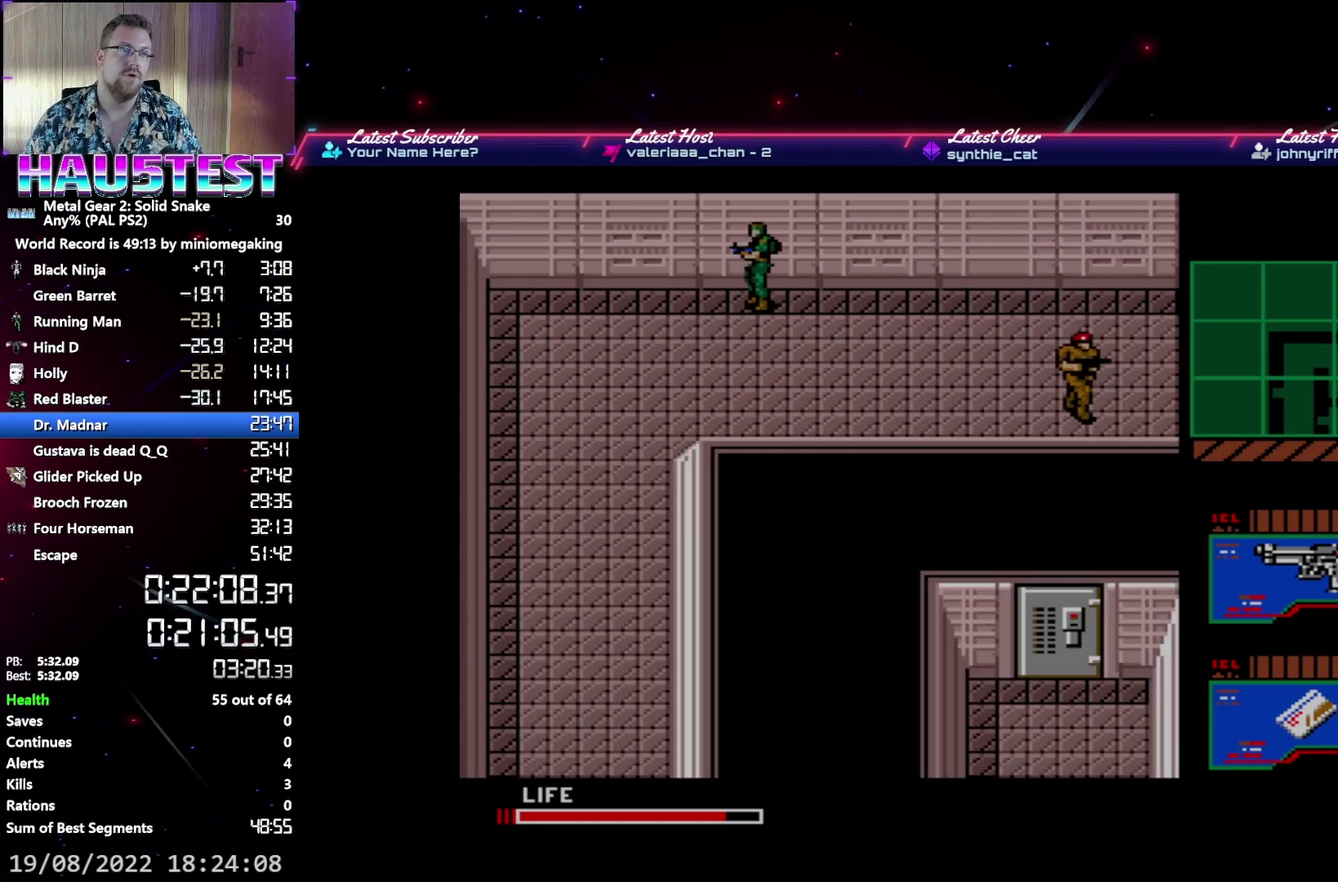
{"buttons": ["DPAD_LEFT"], "events": []}
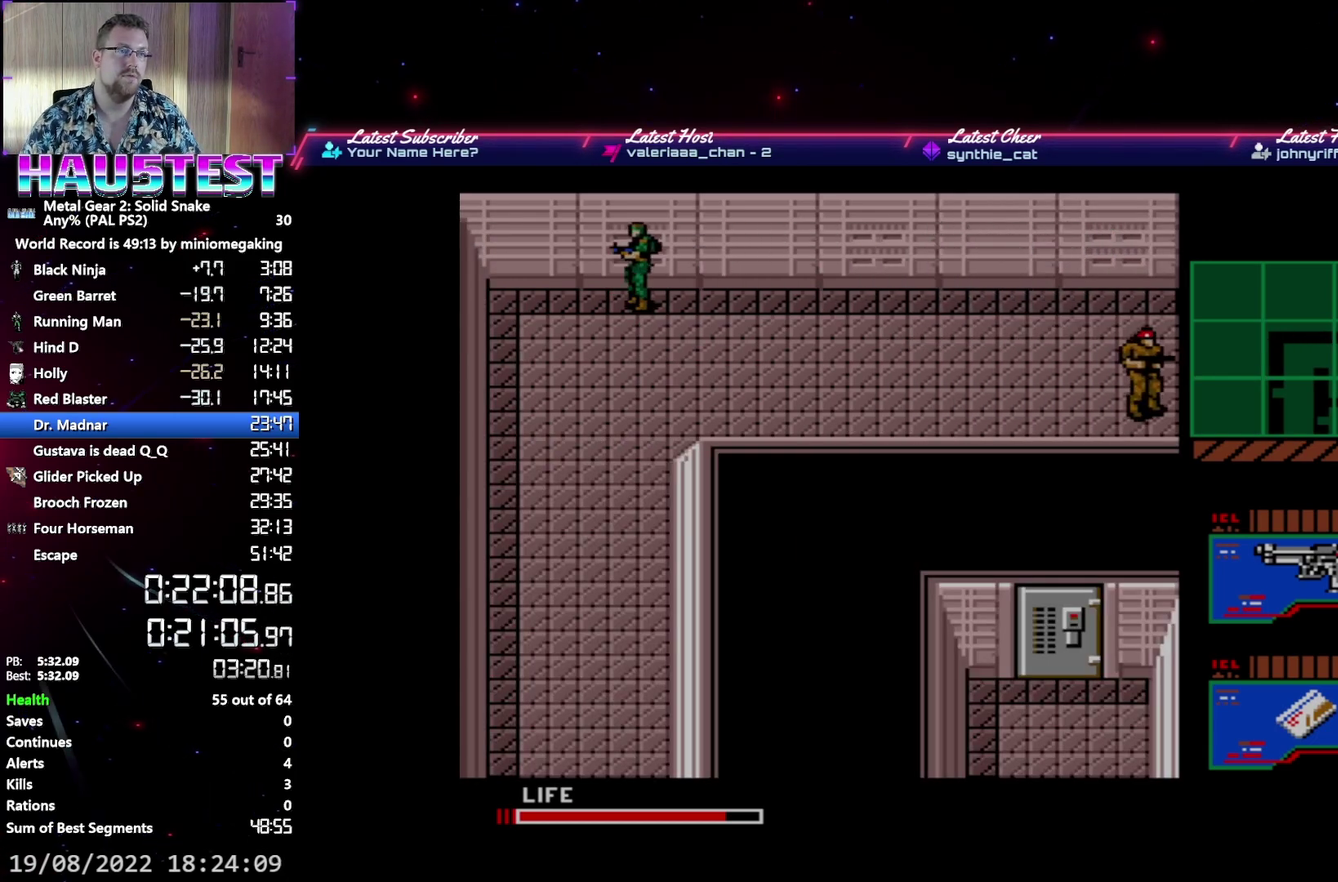
{"buttons": ["DPAD_DOWN"], "events": [[350, "DPAD_DOWN", "down"], [367, "DPAD_LEFT", "up"]]}
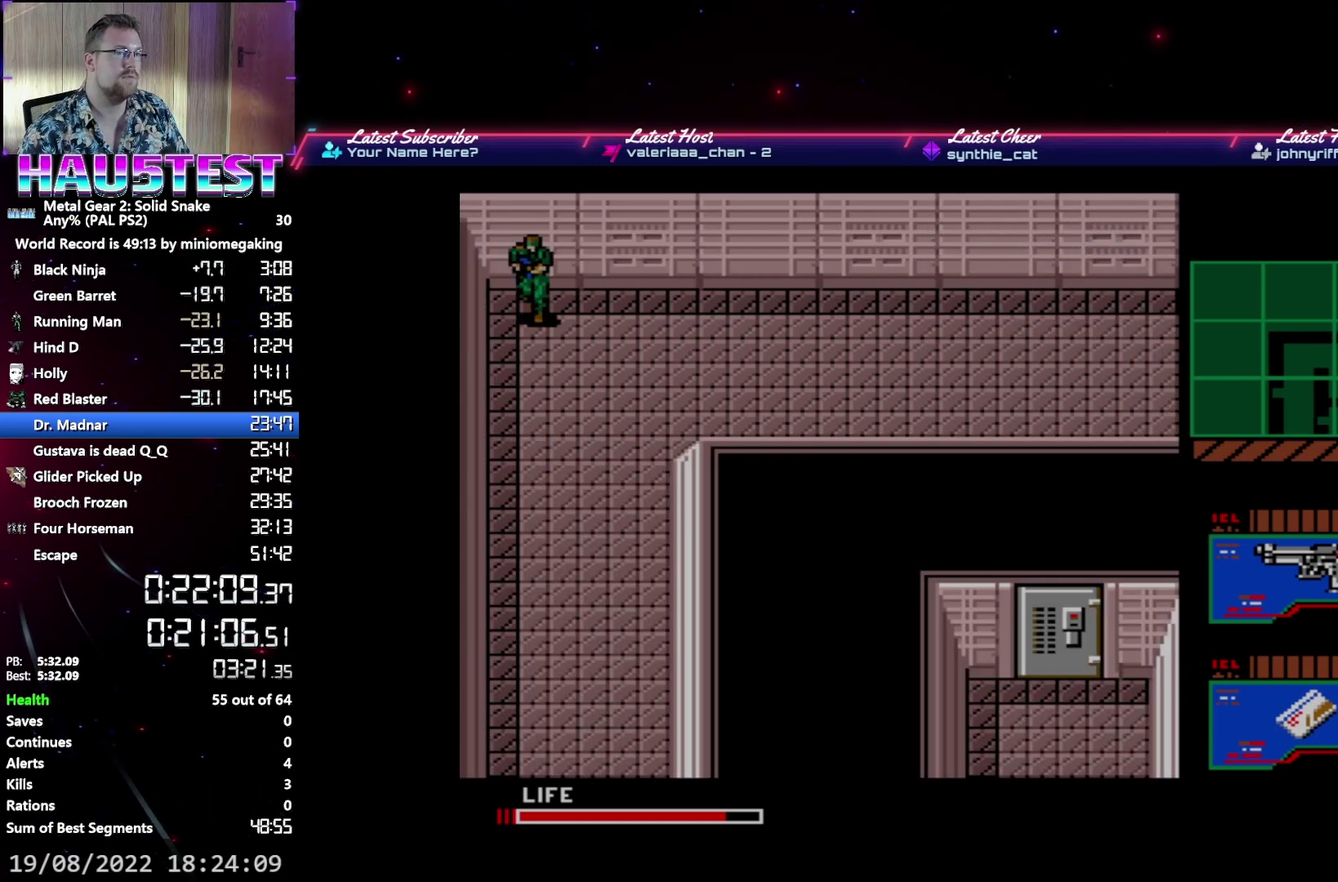
{"buttons": ["DPAD_DOWN"], "events": []}
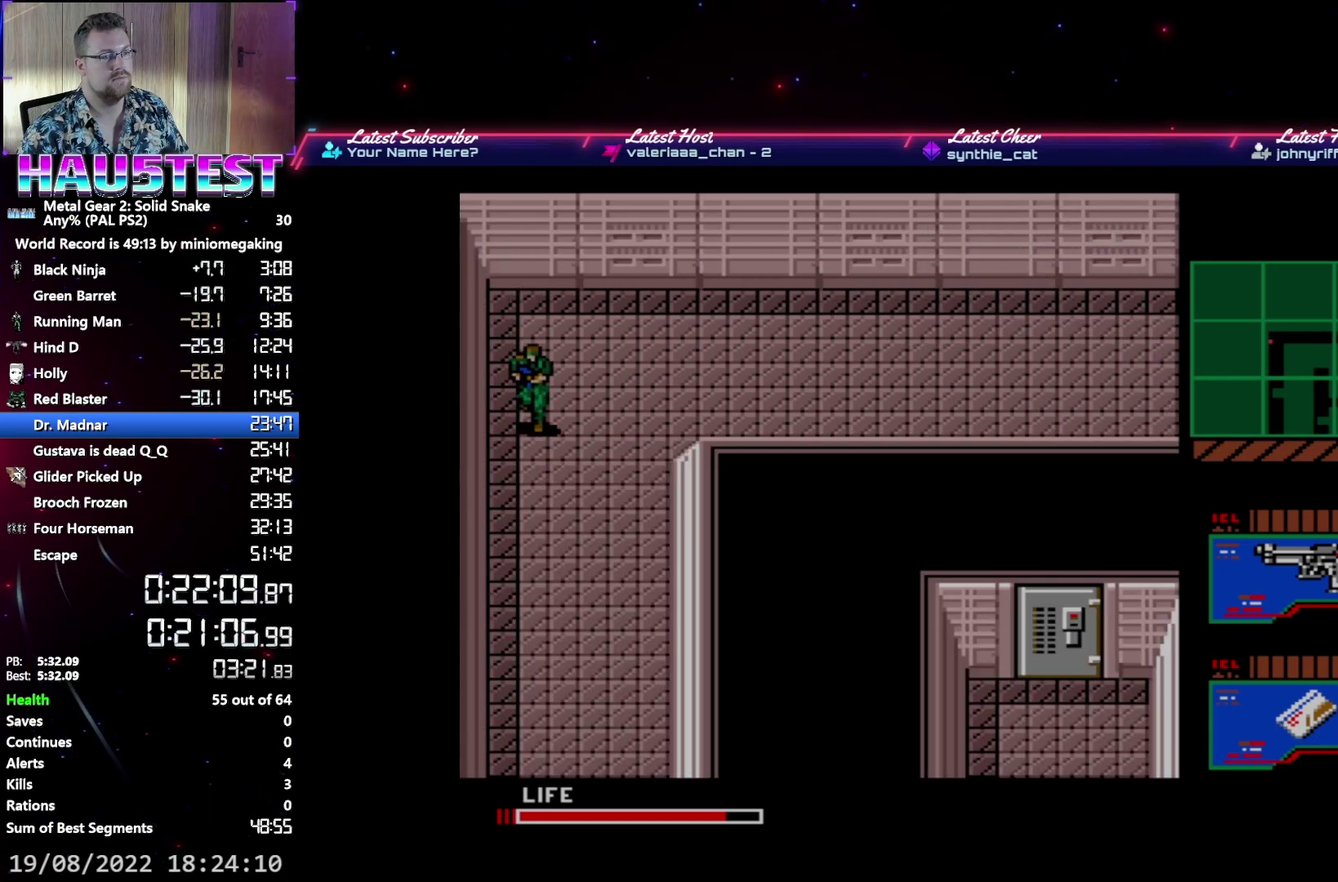
{"buttons": ["DPAD_DOWN"], "events": []}
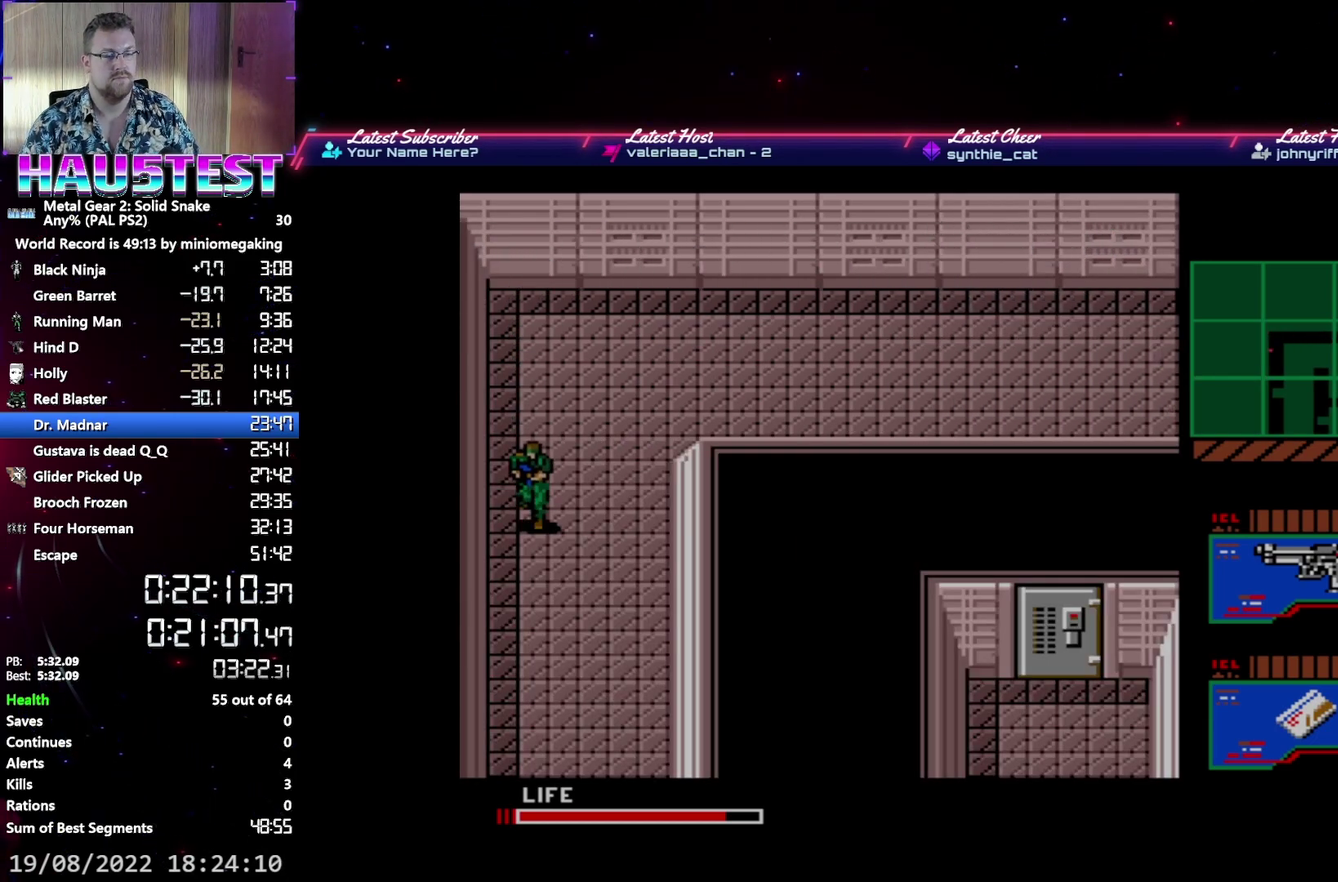
{"buttons": ["DPAD_DOWN"], "events": []}
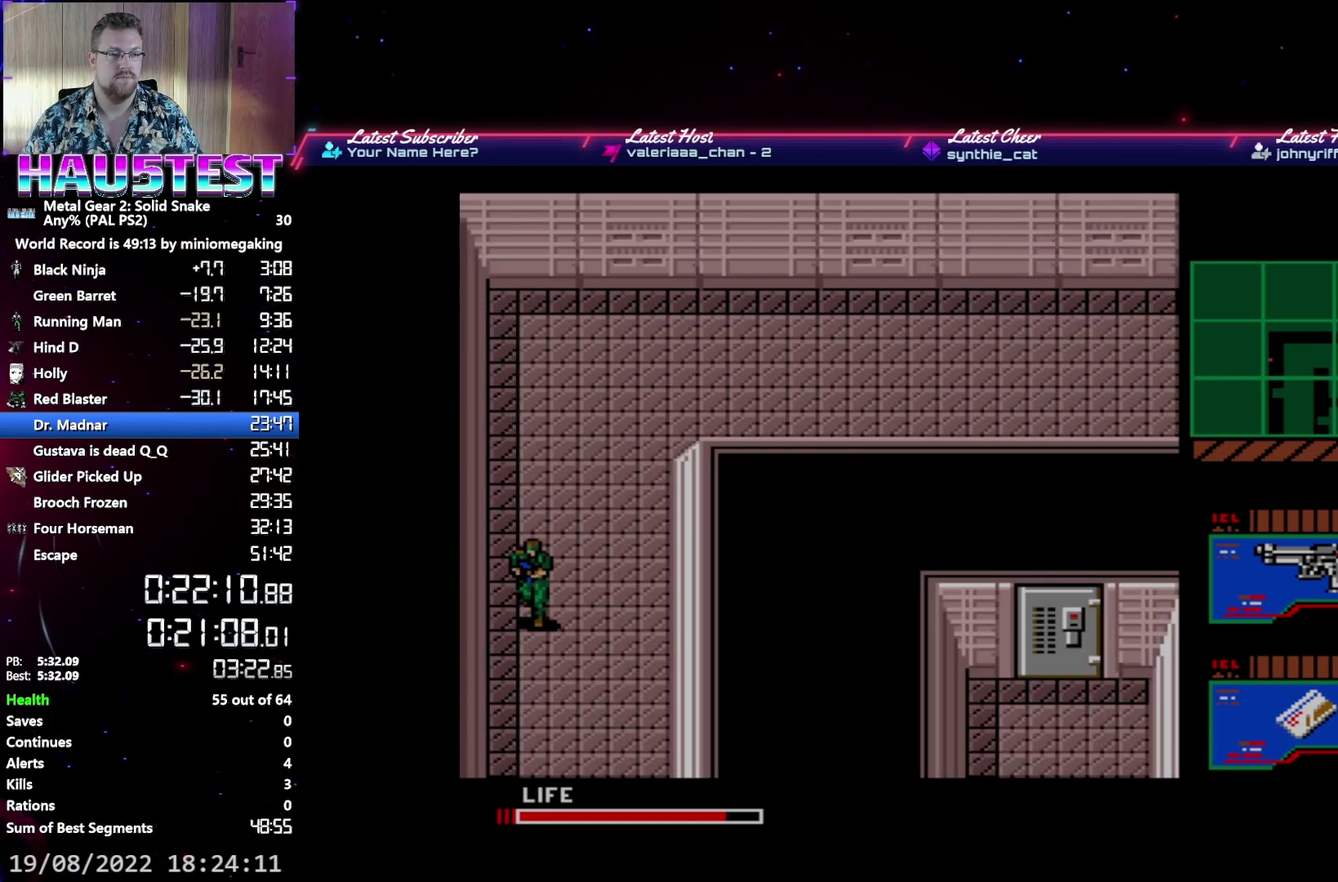
{"buttons": ["DPAD_DOWN"], "events": []}
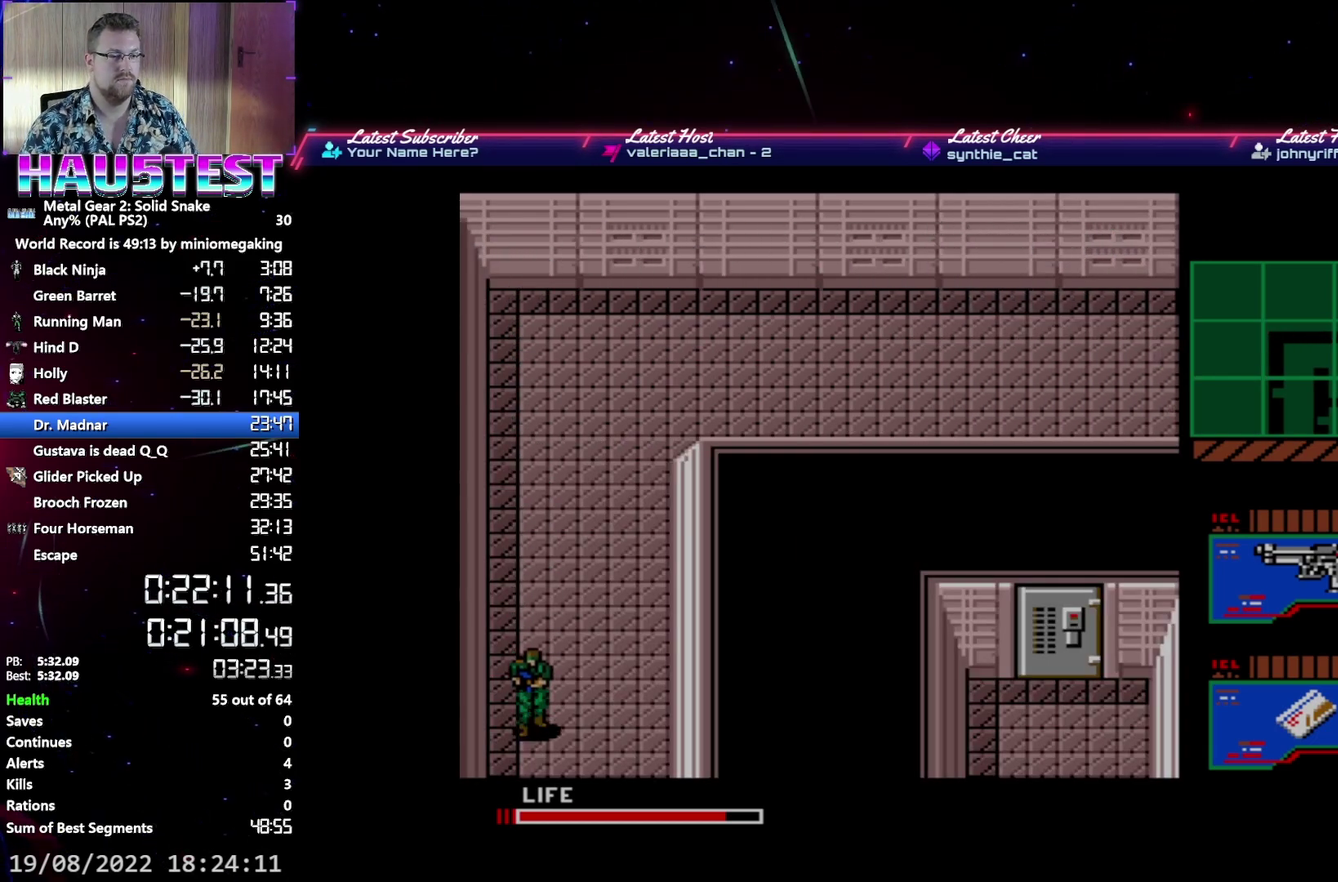
{"buttons": ["DPAD_DOWN"], "events": []}
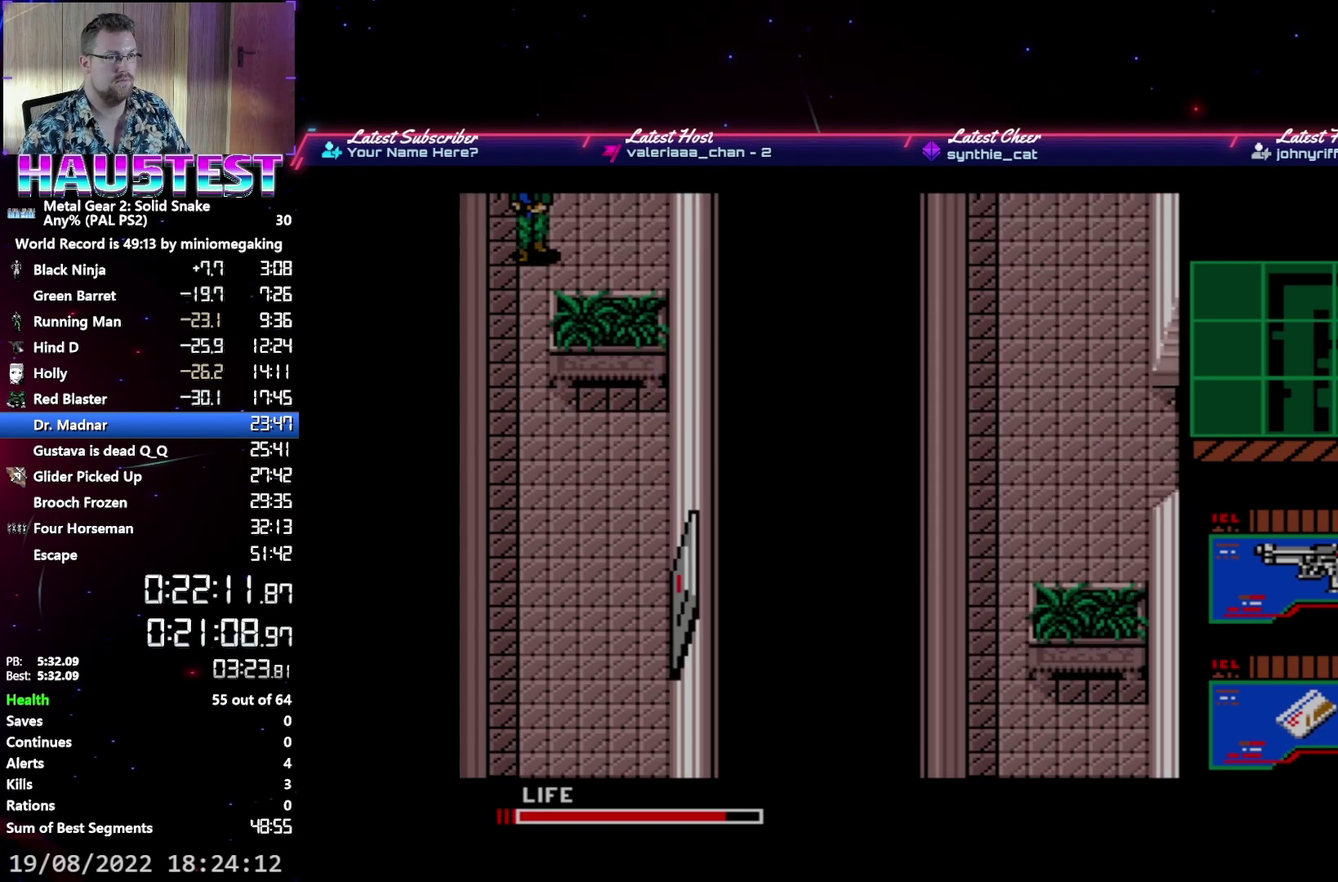
{"buttons": ["DPAD_DOWN"], "events": []}
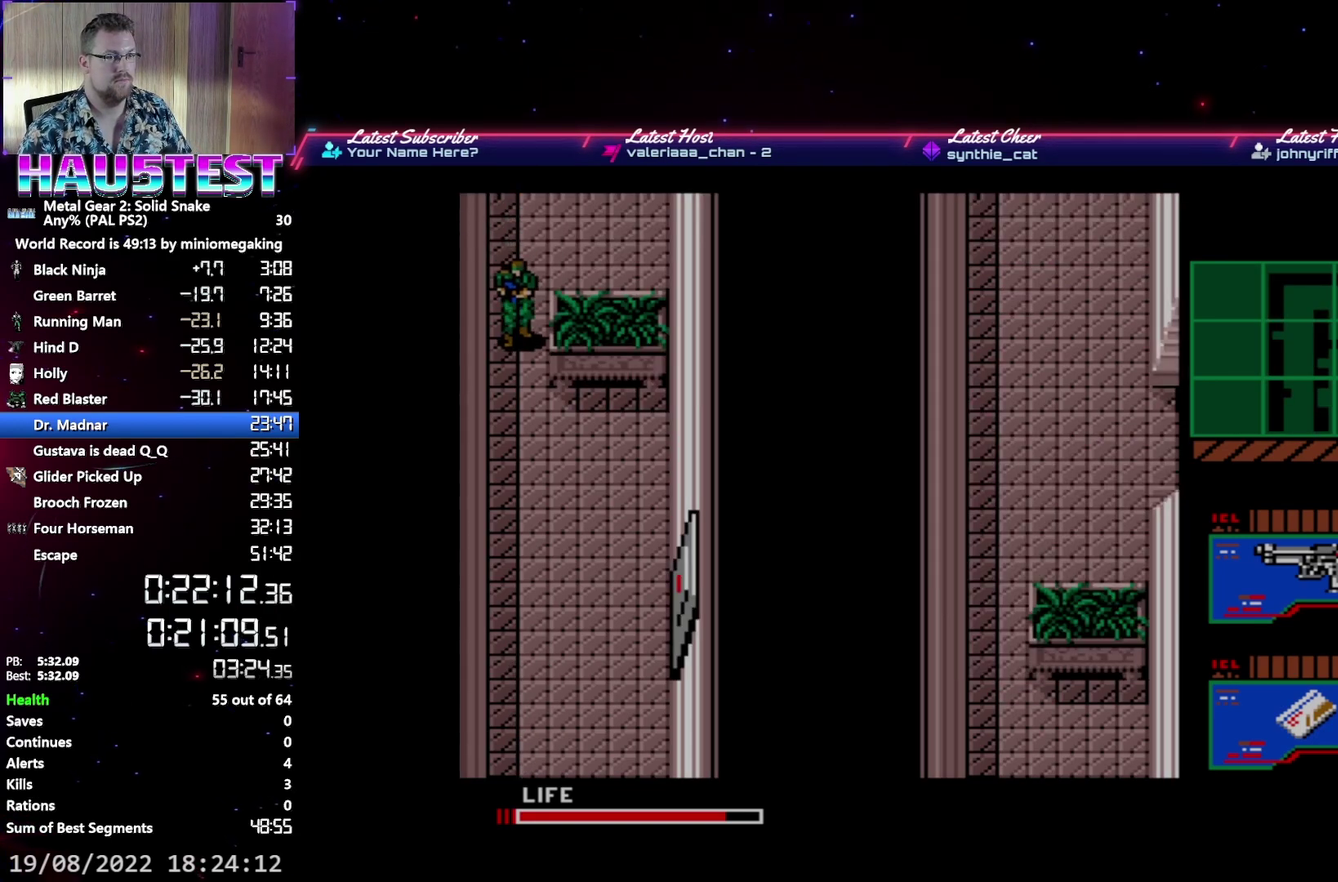
{"buttons": ["DPAD_DOWN"], "events": []}
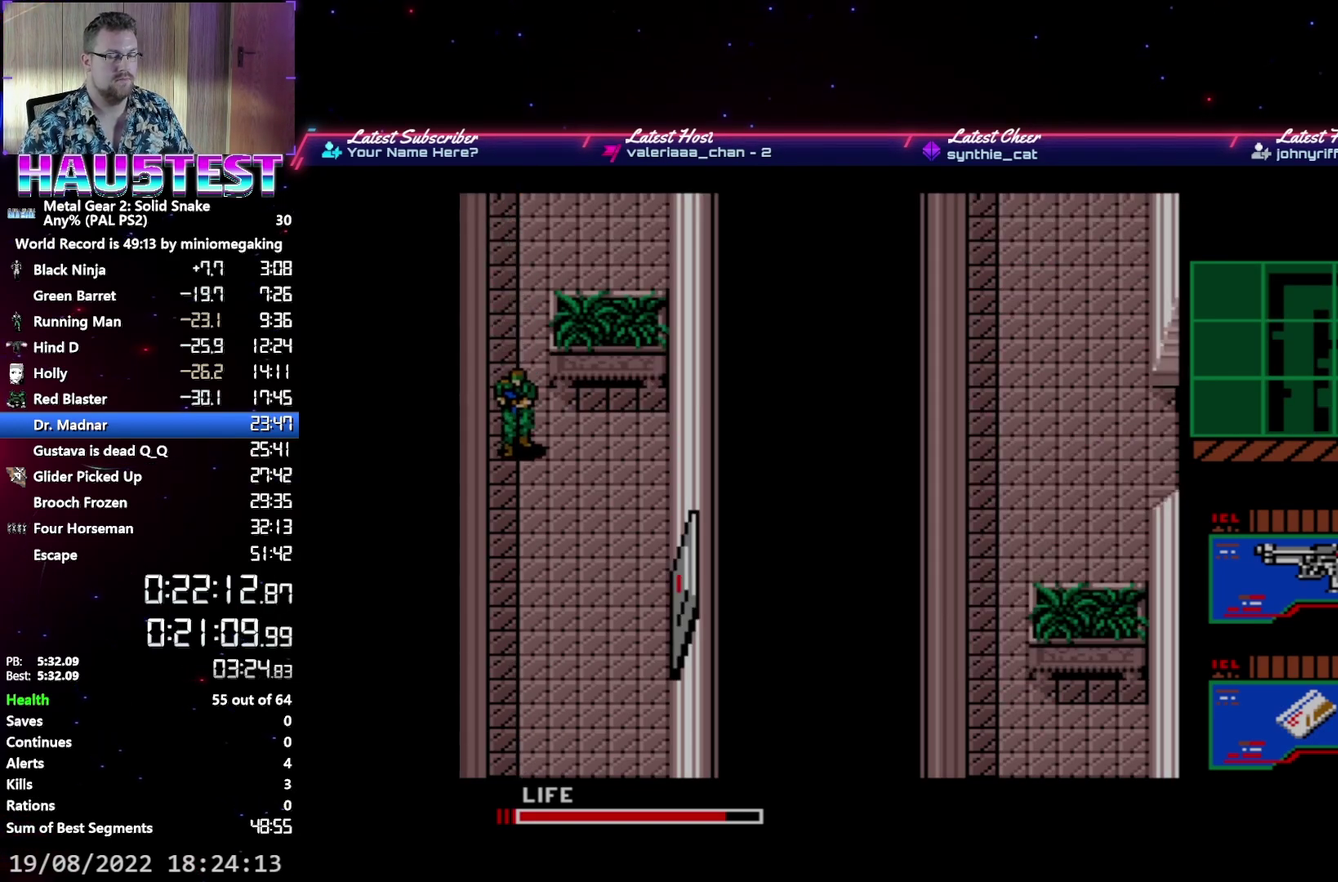
{"buttons": ["DPAD_DOWN"], "events": []}
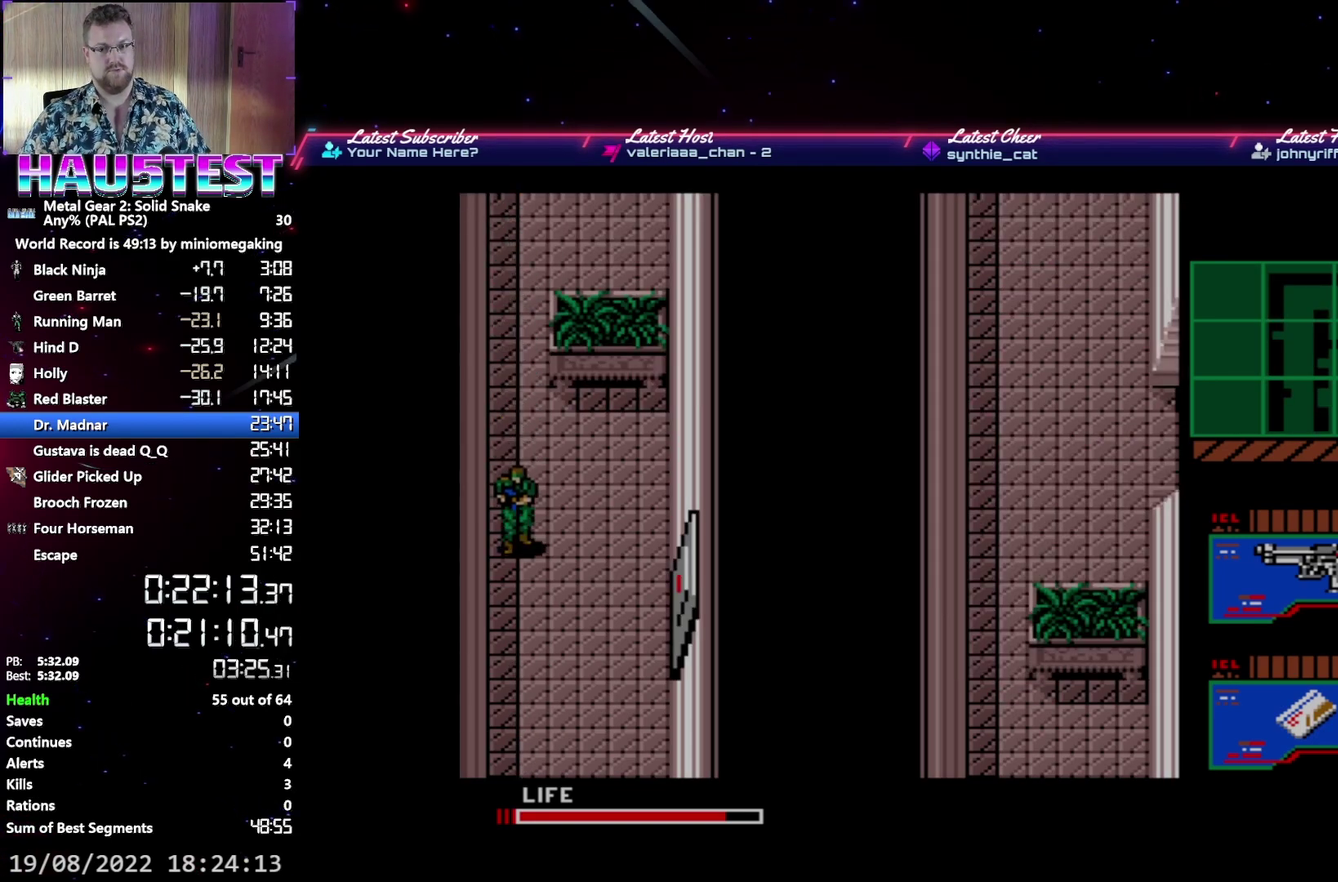
{"buttons": ["DPAD_DOWN"], "events": []}
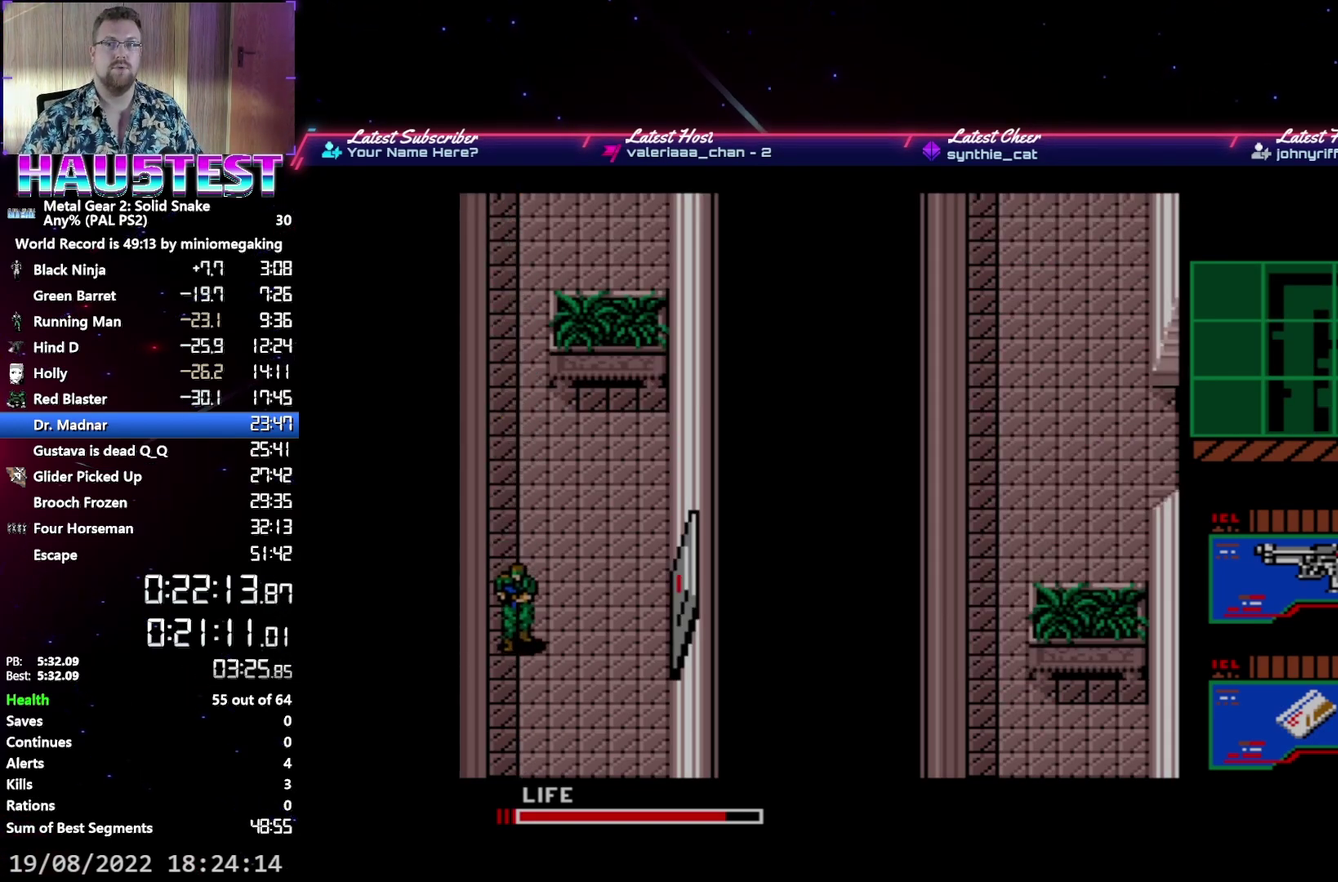
{"buttons": ["DPAD_DOWN"], "events": []}
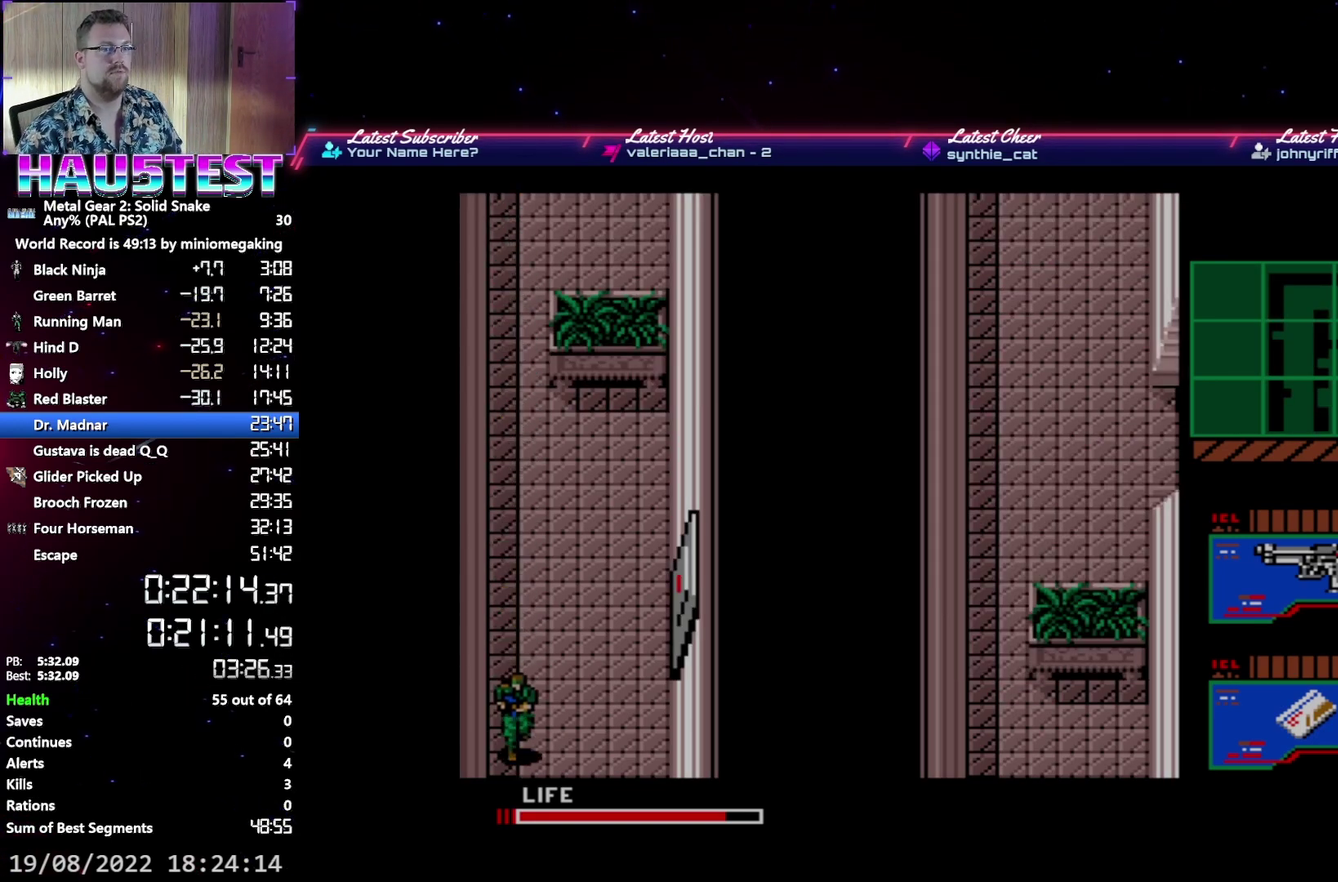
{"buttons": ["DPAD_DOWN"], "events": []}
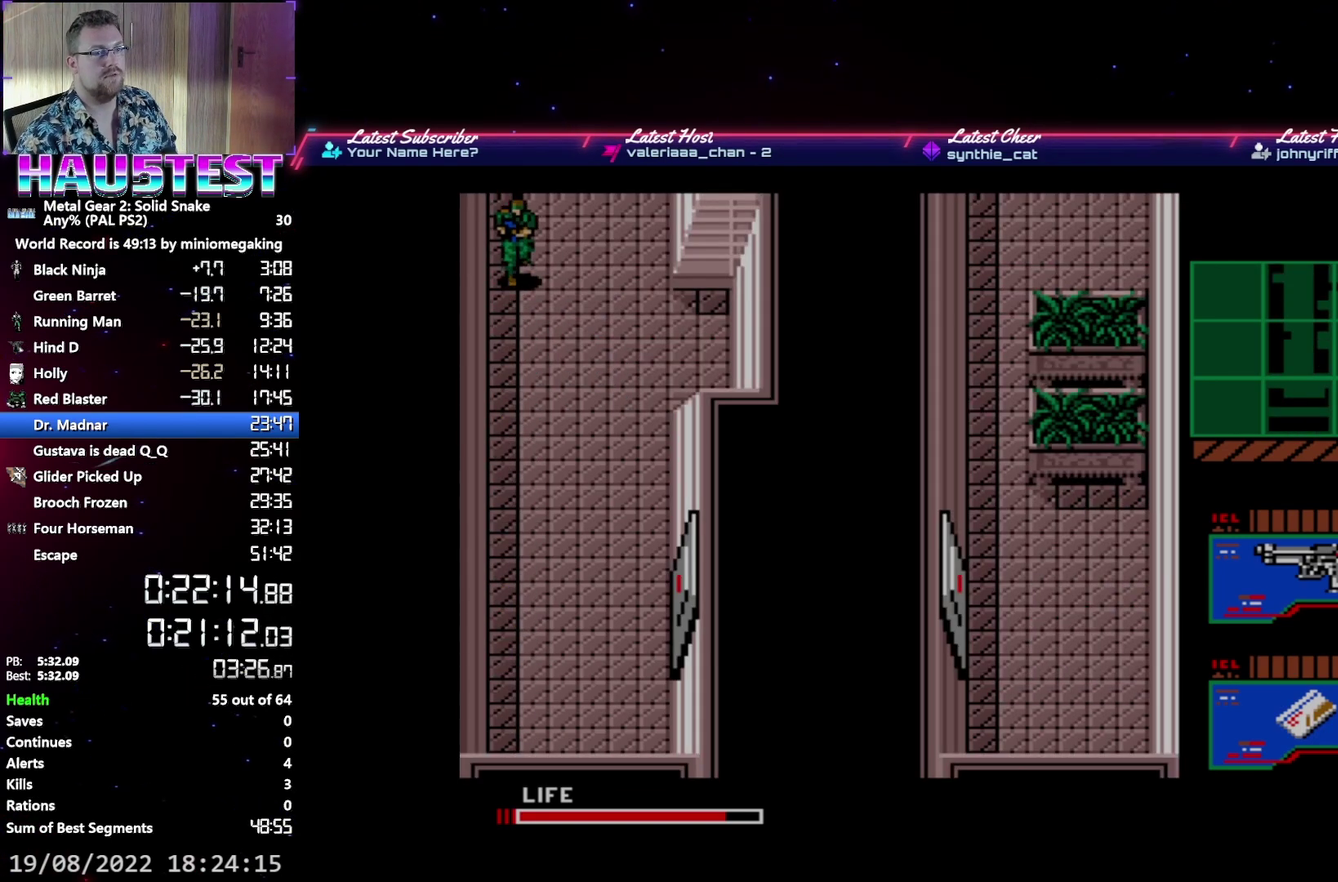
{"buttons": ["DPAD_DOWN"], "events": []}
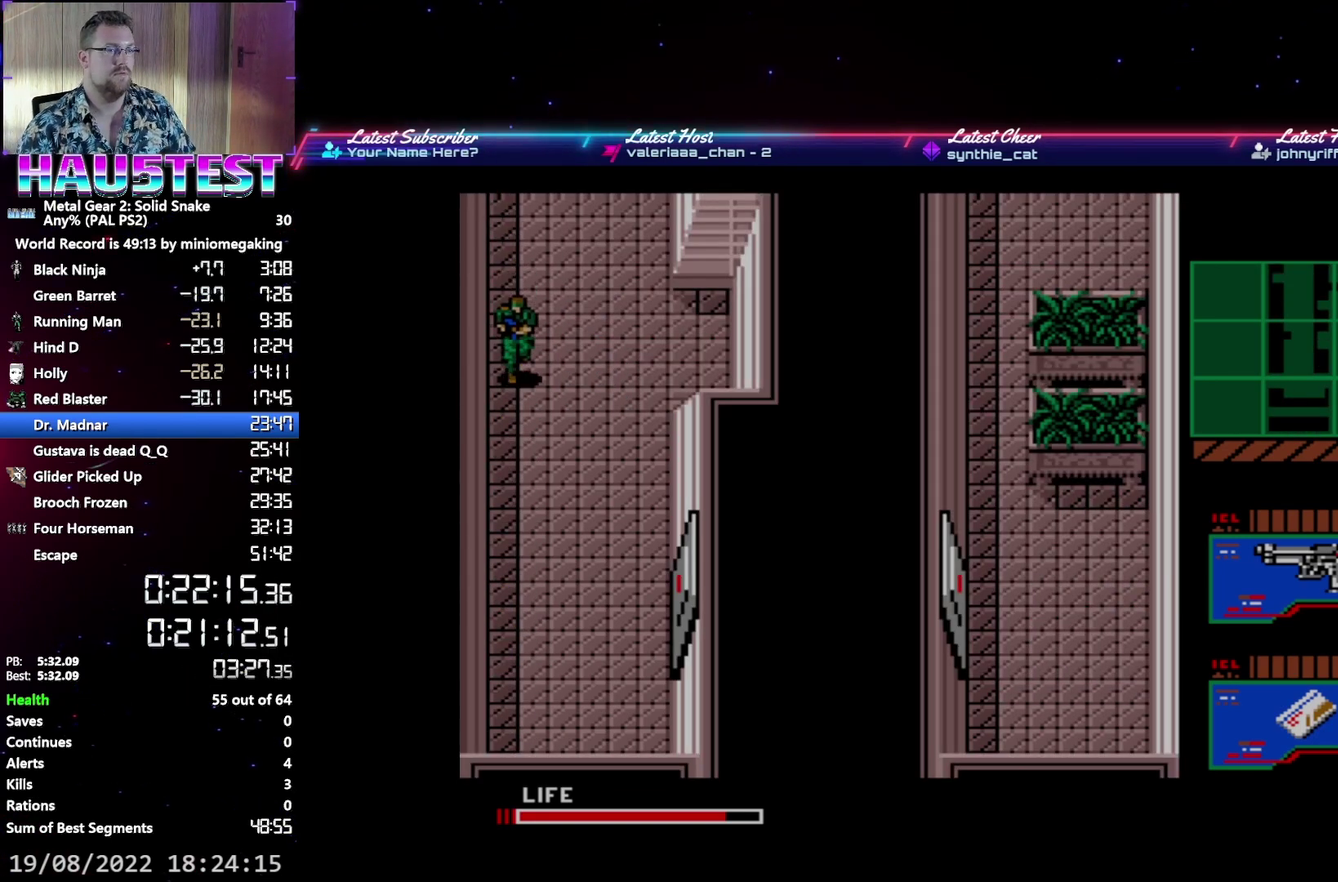
{"buttons": ["DPAD_DOWN"], "events": []}
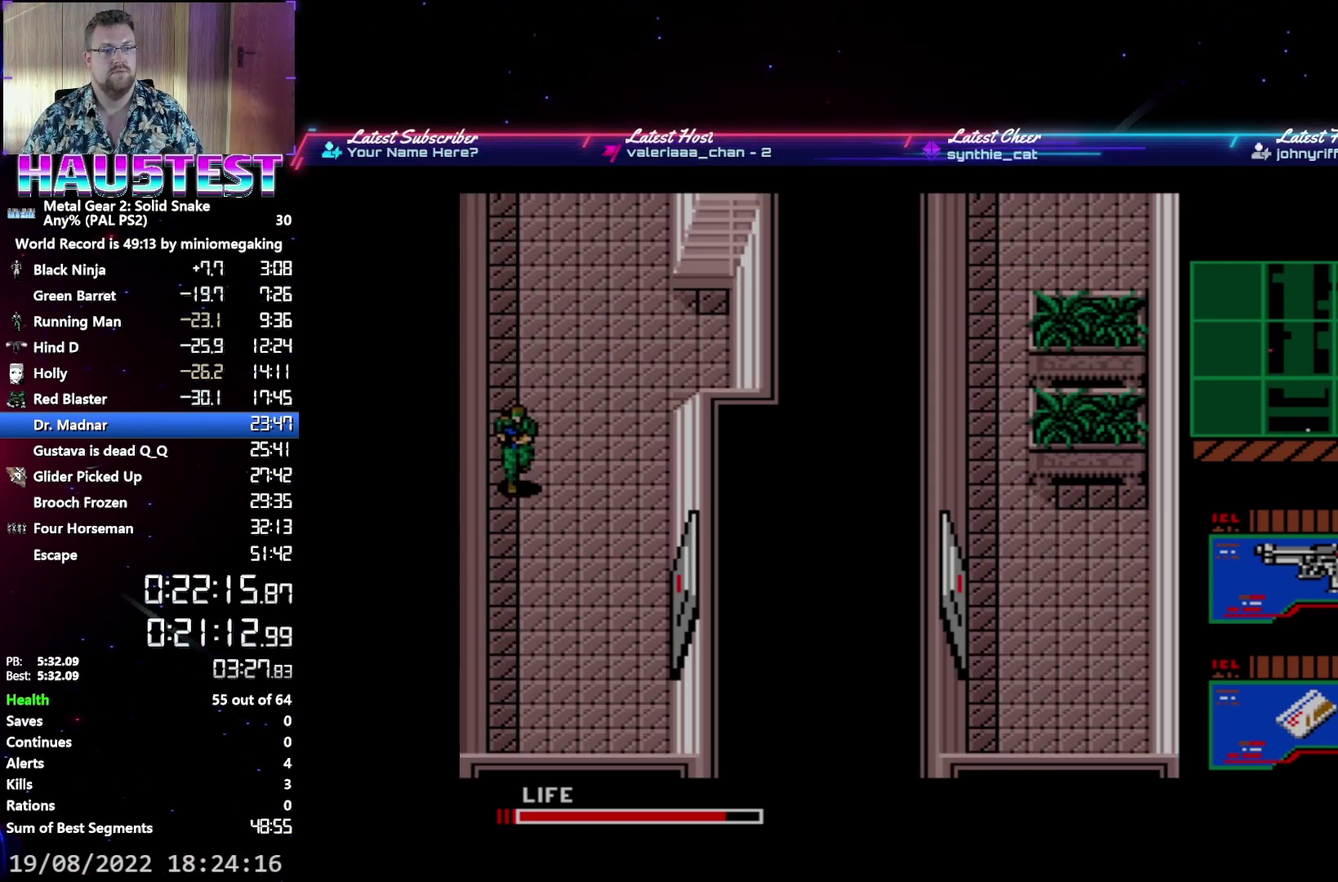
{"buttons": ["DPAD_DOWN"], "events": []}
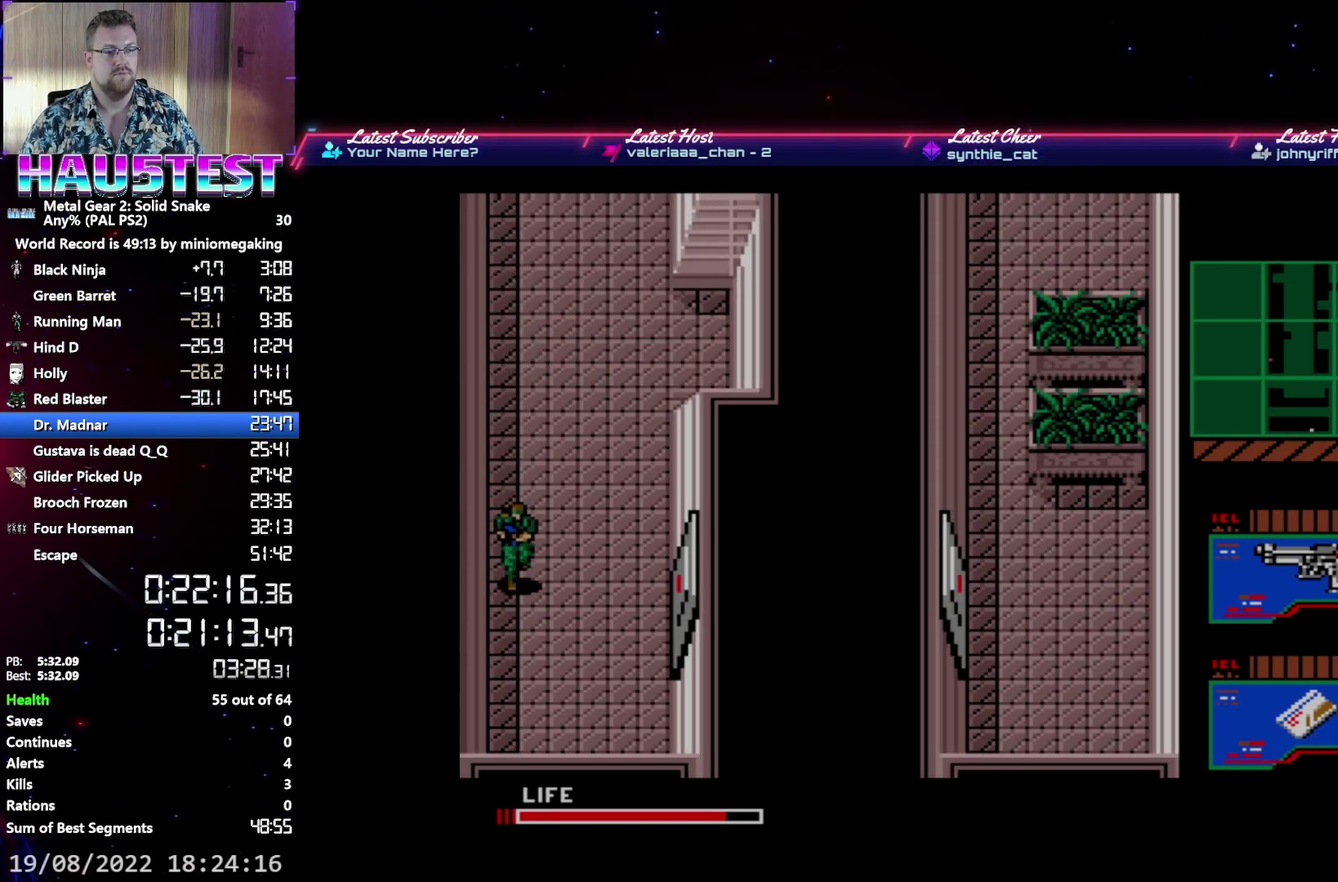
{"buttons": ["DPAD_RIGHT"], "events": [[133, "DPAD_DOWN", "up"], [150, "DPAD_RIGHT", "down"]]}
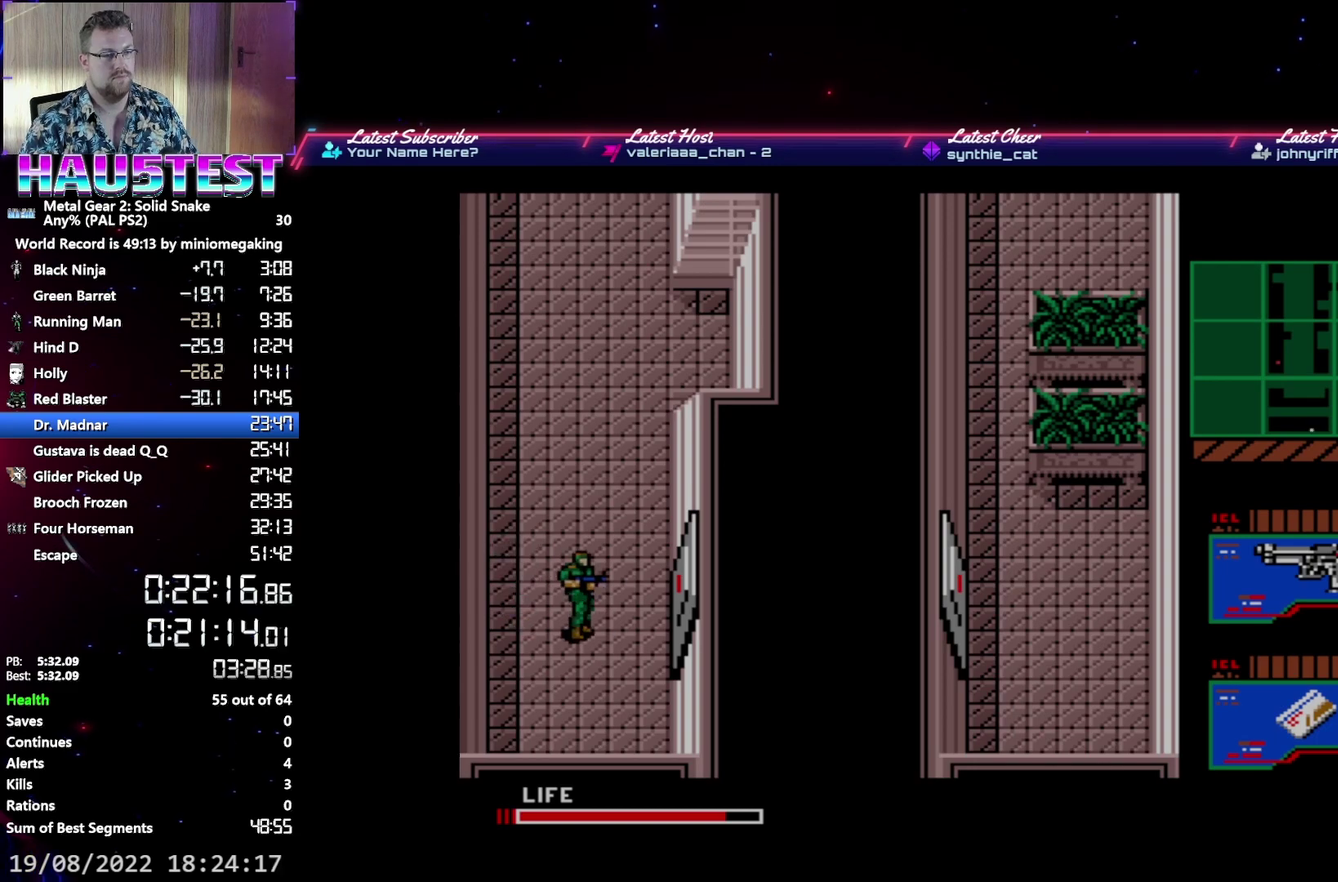
{"buttons": ["DPAD_RIGHT"], "events": []}
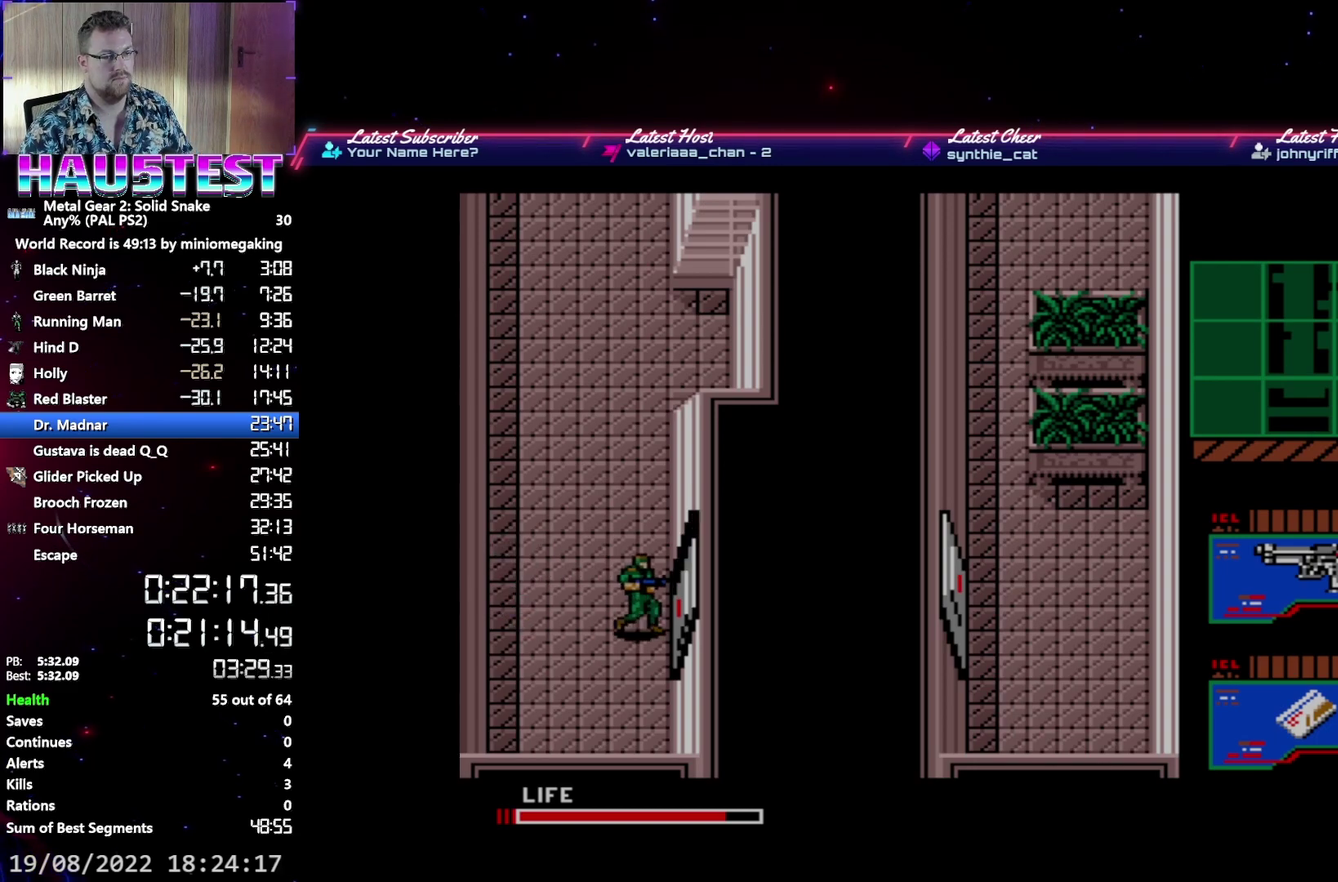
{"buttons": ["DPAD_RIGHT"], "events": []}
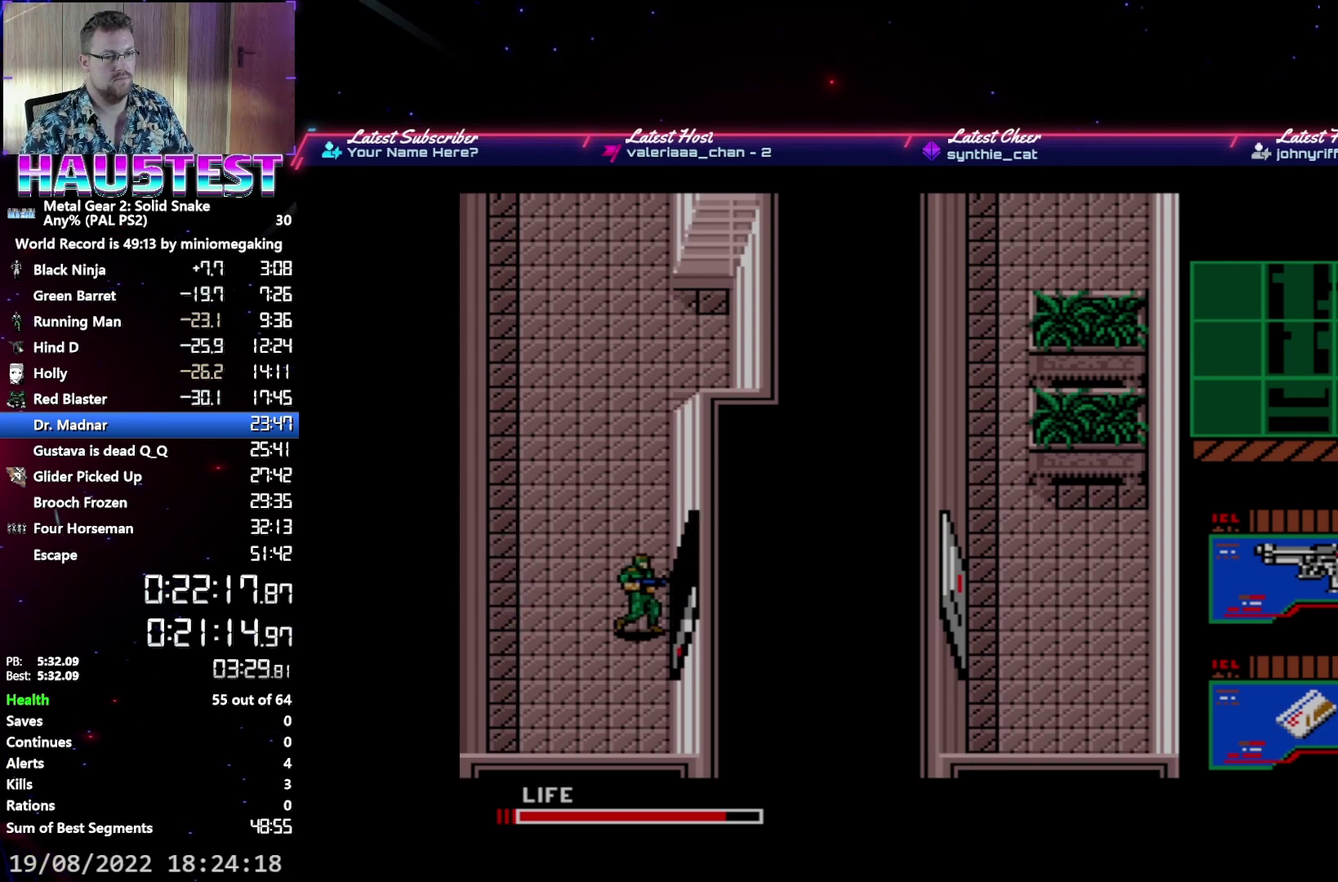
{"buttons": ["DPAD_RIGHT"], "events": []}
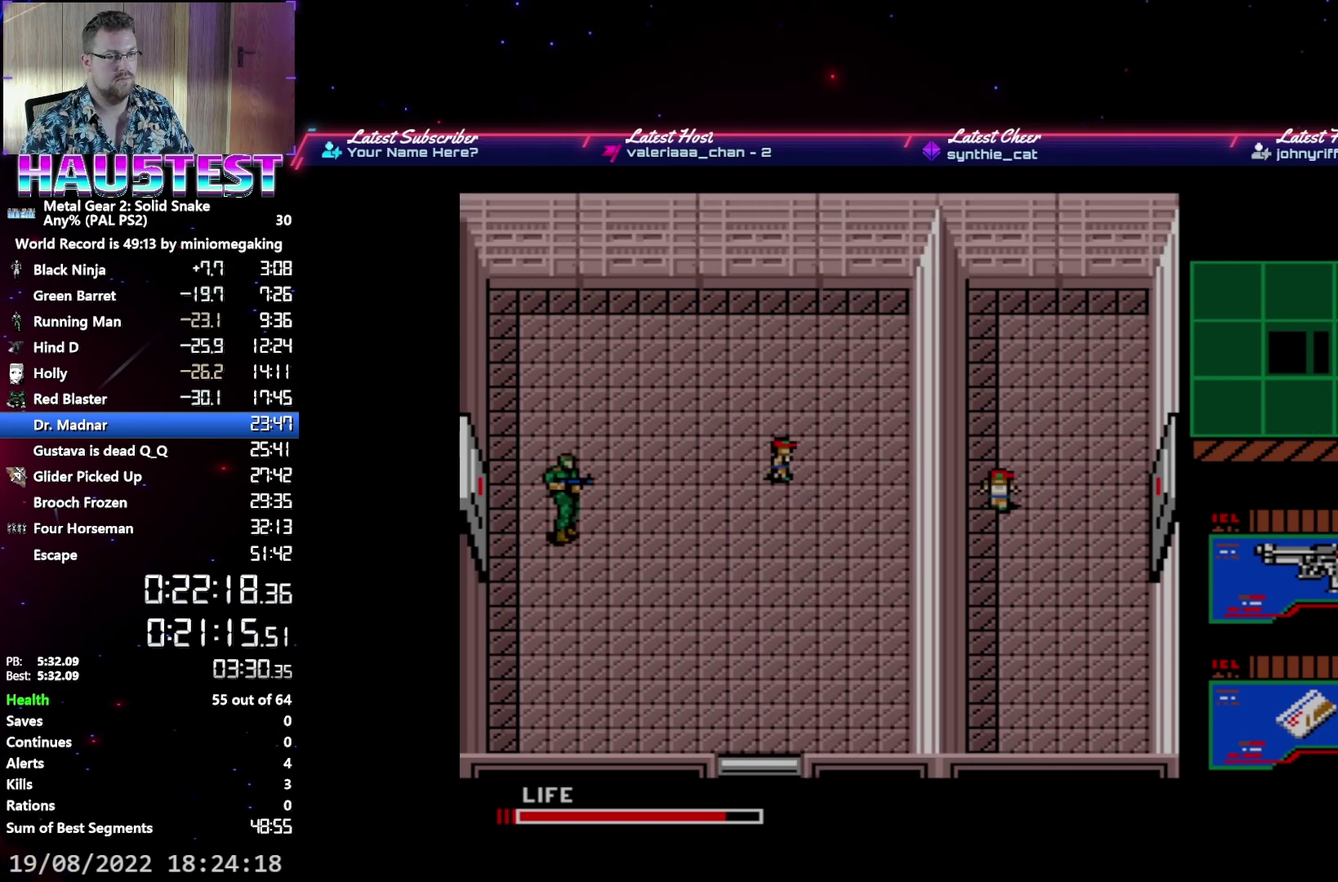
{"buttons": ["DPAD_RIGHT"], "events": []}
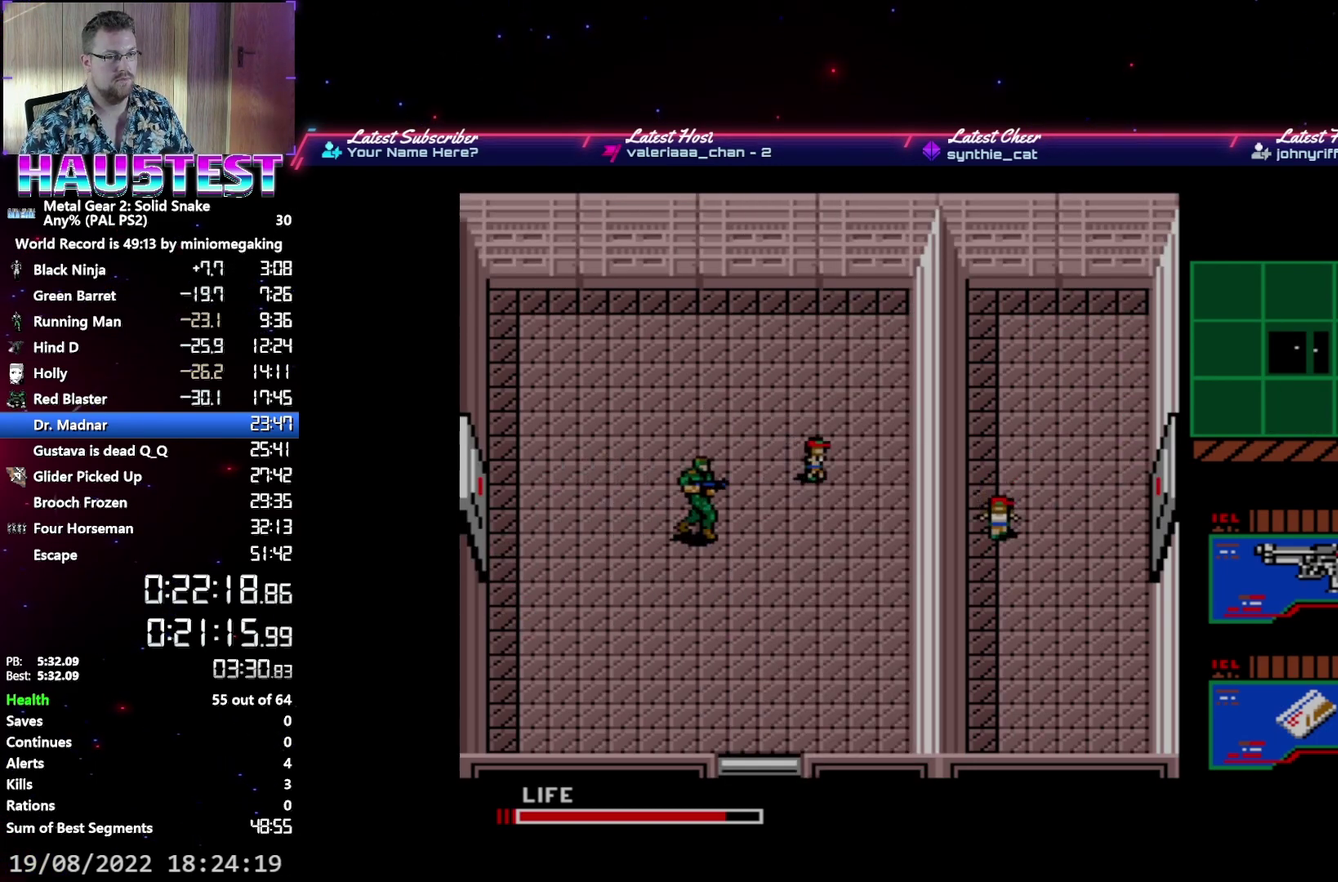
{"buttons": ["DPAD_DOWN"], "events": [[150, "DPAD_DOWN", "down"], [183, "DPAD_RIGHT", "up"]]}
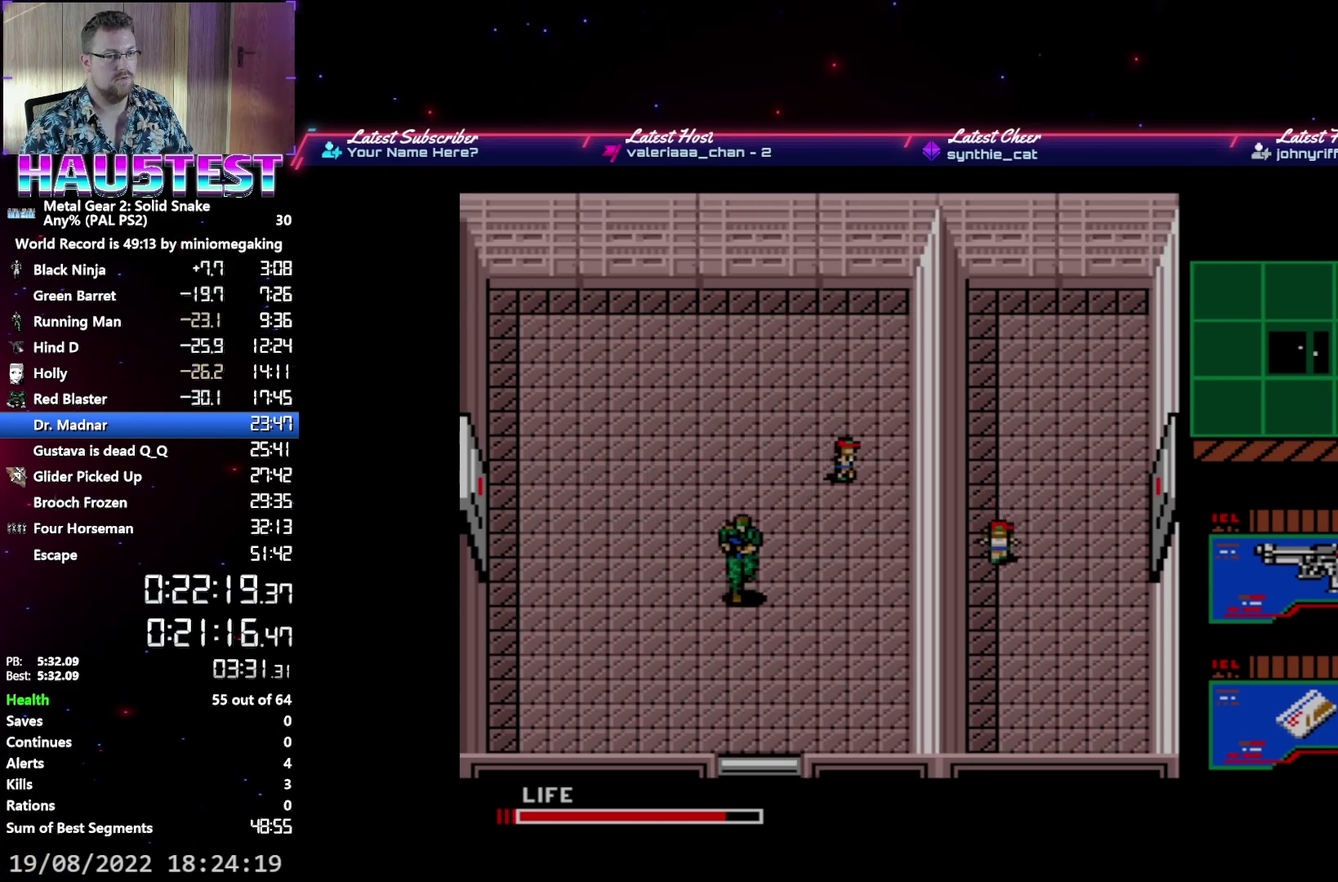
{"buttons": [], "events": [[83, "L2", "down"], [133, "DPAD_DOWN", "up"], [183, "L2", "up"], [267, "DPAD_DOWN", "down"], [317, "DPAD_DOWN", "up"], [417, "DPAD_DOWN", "down"], [467, "DPAD_DOWN", "up"]]}
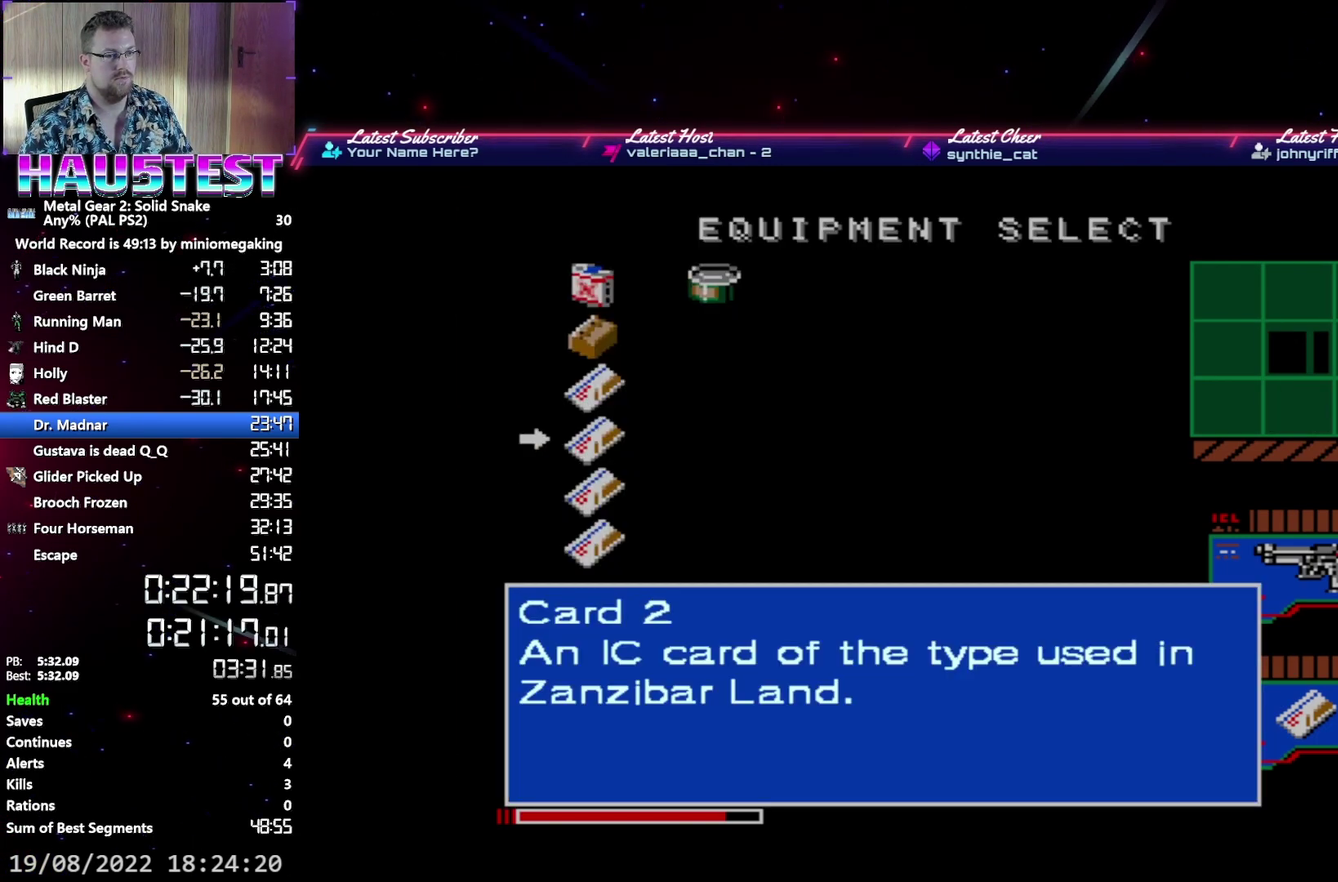
{"buttons": ["DPAD_DOWN"], "events": [[50, "DPAD_DOWN", "down"], [133, "DPAD_DOWN", "up"], [200, "DPAD_DOWN", "down"], [250, "L2", "down"], [400, "L2", "up"]]}
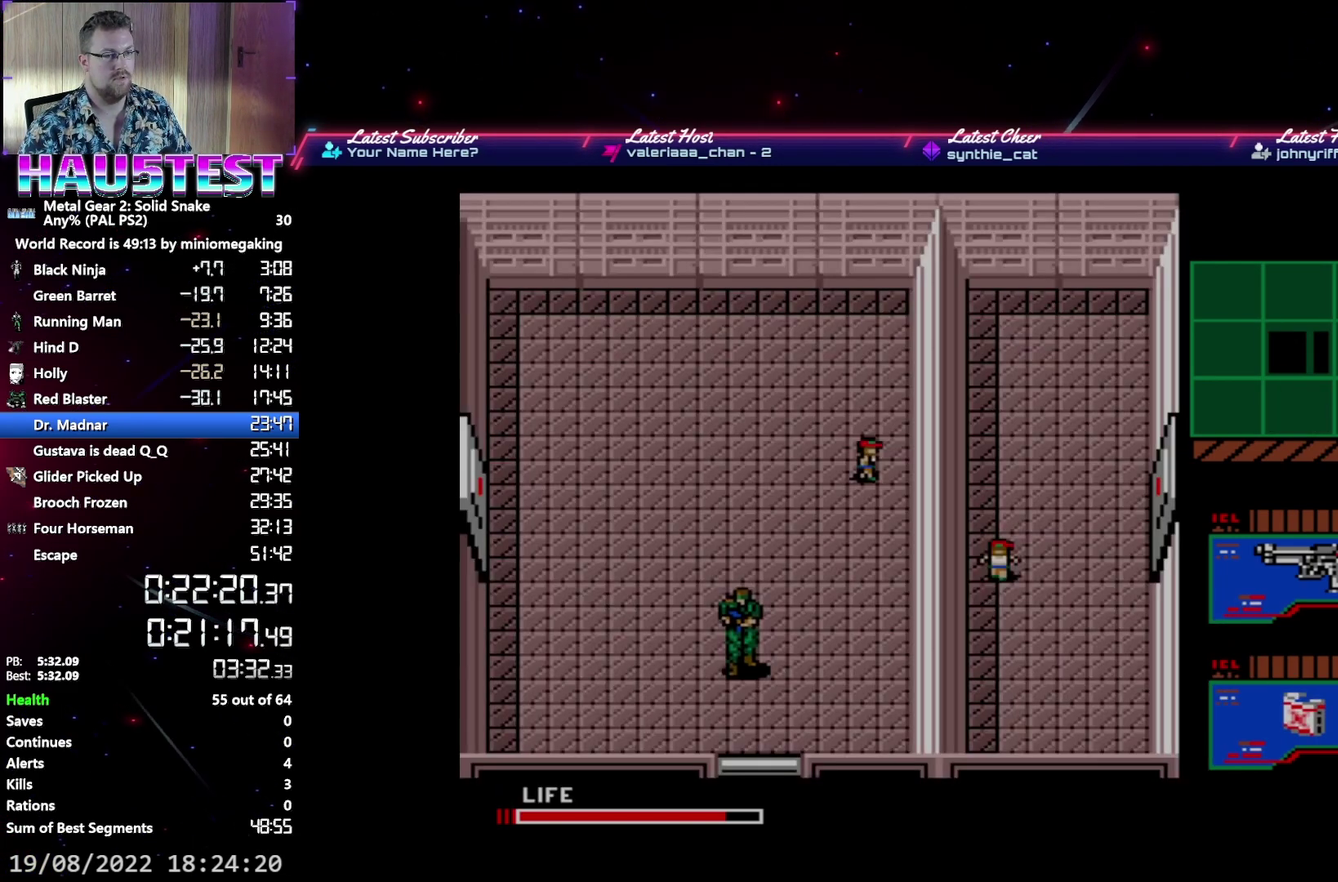
{"buttons": ["L2", "DPAD_UP"], "events": [[300, "L2", "down"], [350, "DPAD_DOWN", "up"], [400, "L2", "up"], [433, "DPAD_UP", "down"], [483, "L2", "down"]]}
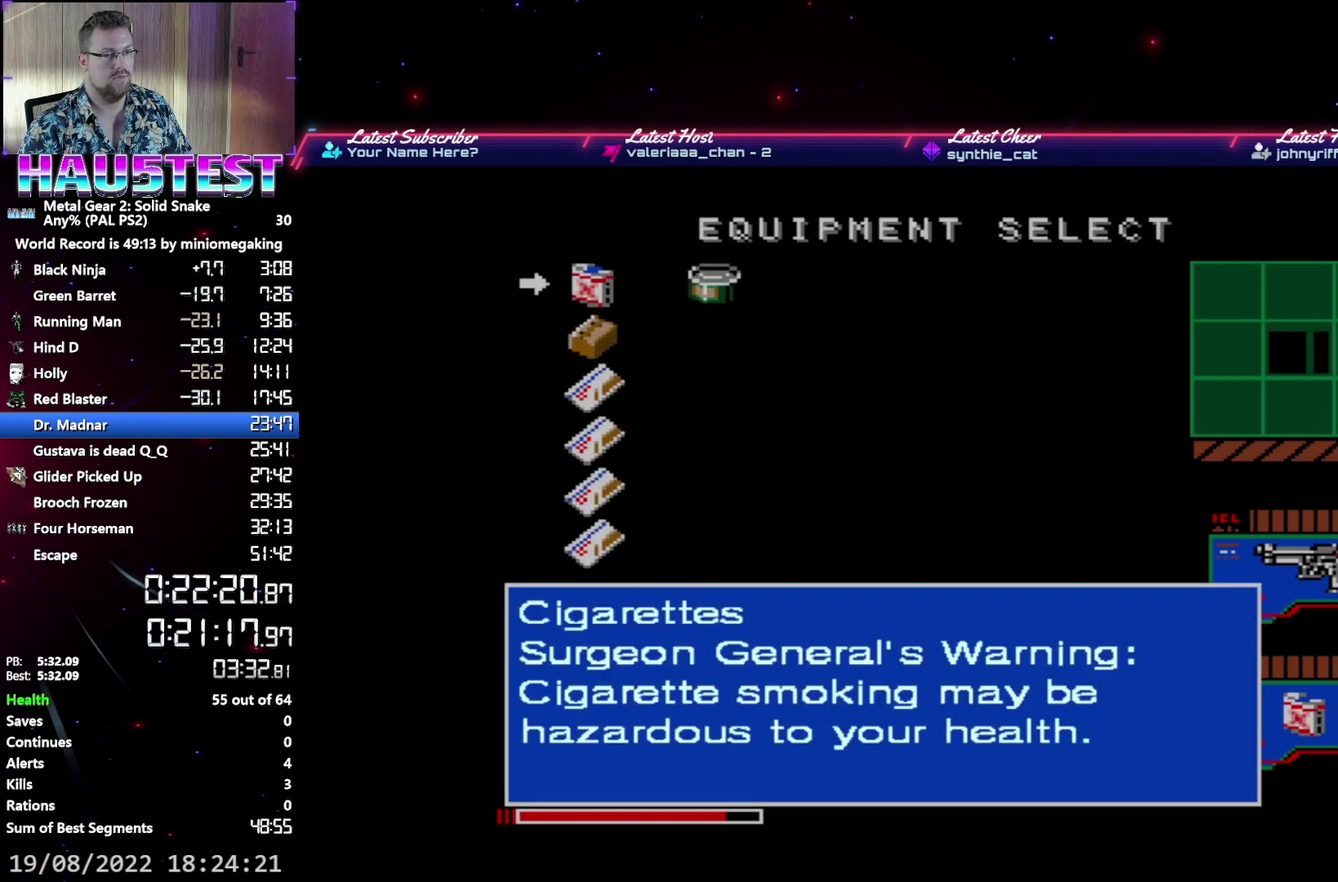
{"buttons": ["DPAD_DOWN"], "events": [[33, "DPAD_UP", "up"], [100, "DPAD_DOWN", "down"], [100, "L2", "up"]]}
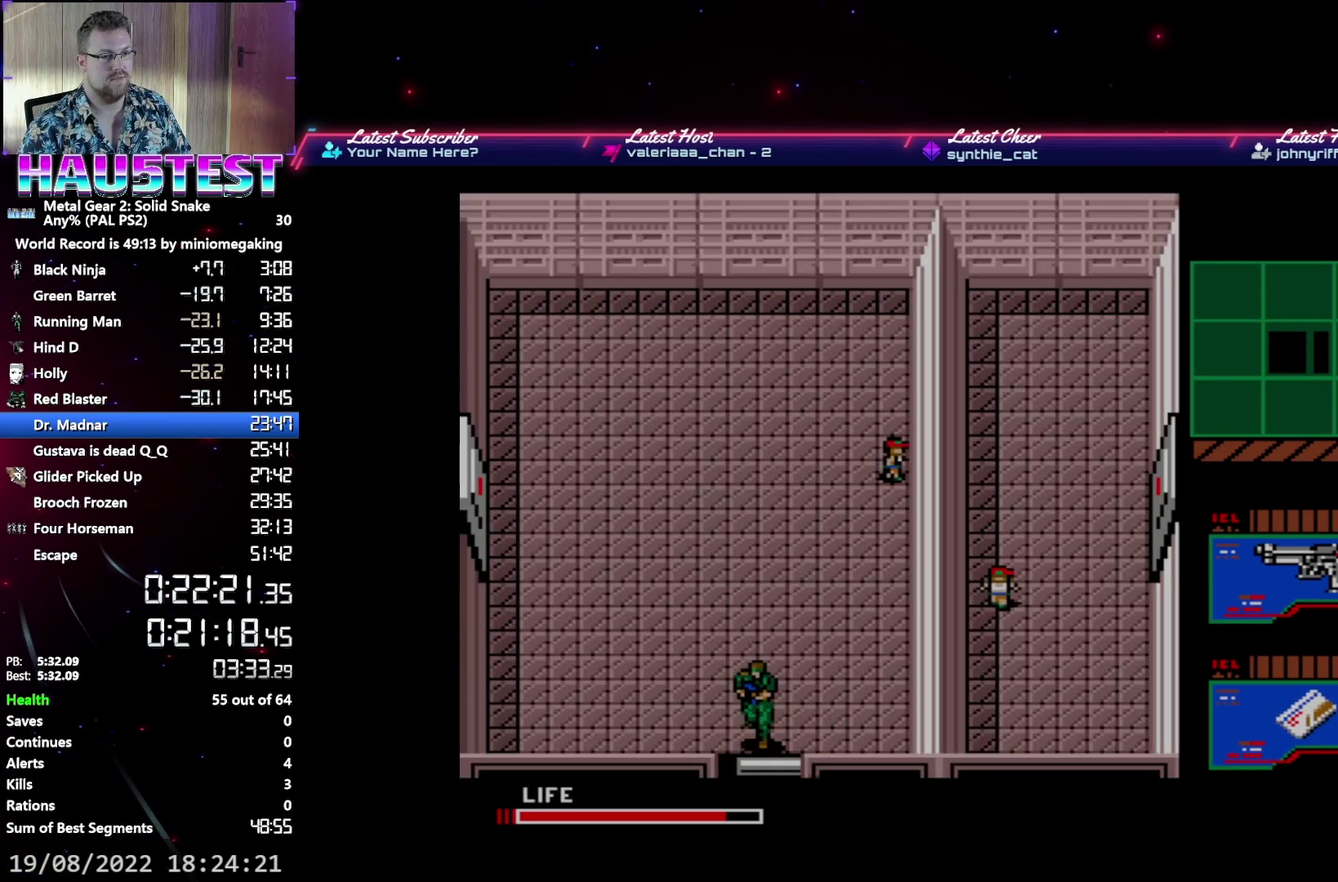
{"buttons": ["DPAD_DOWN"], "events": []}
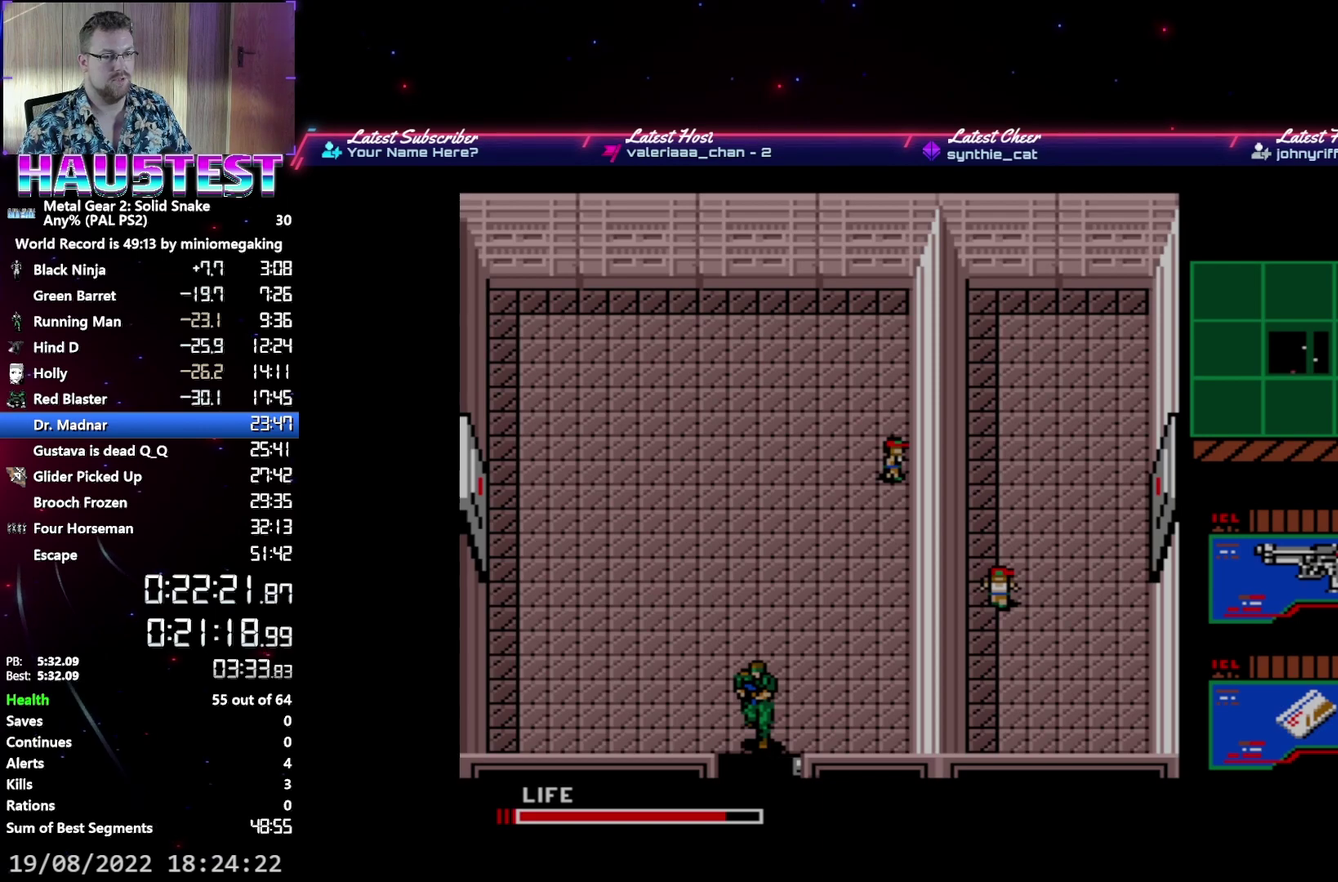
{"buttons": ["DPAD_RIGHT"], "events": [[367, "DPAD_RIGHT", "down"], [383, "DPAD_DOWN", "up"]]}